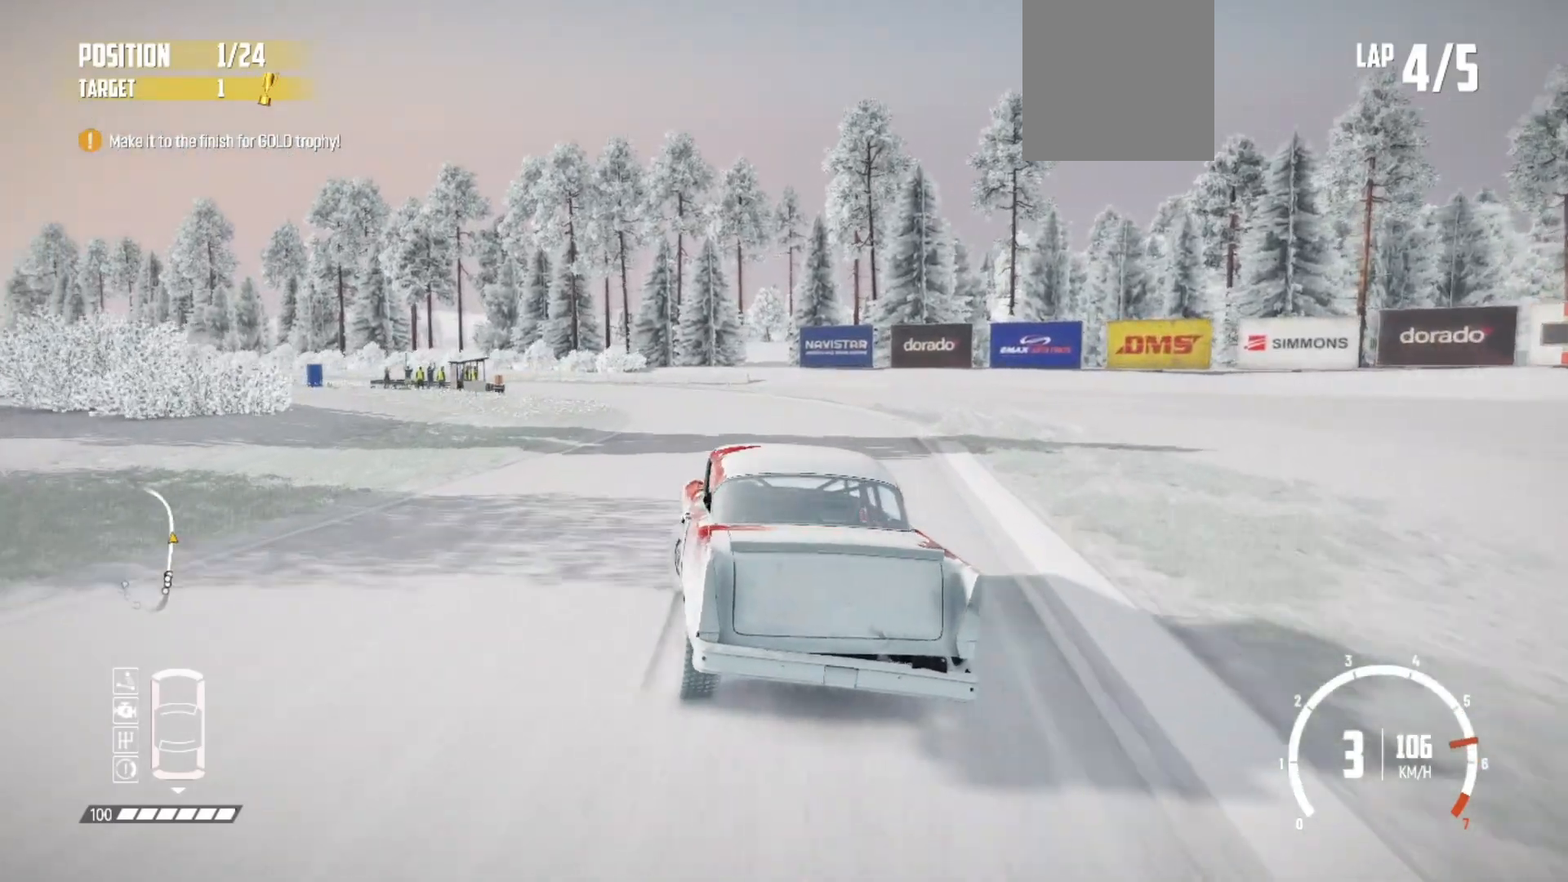
Gameplay with a controller (Xbox layout); each line is a JSON object with the inputs held at the frame after it. "events" lists button and stick changes between this image and that frame as [ms after this image, input, new state], when the widget could be followed in between. Not read: right_stick.
{"buttons": ["R2"], "left_stick": "center", "events": [[33, "L2", "down"], [217, "L2", "up"], [233, "R2", "down"], [367, "left_stick", "center"]]}
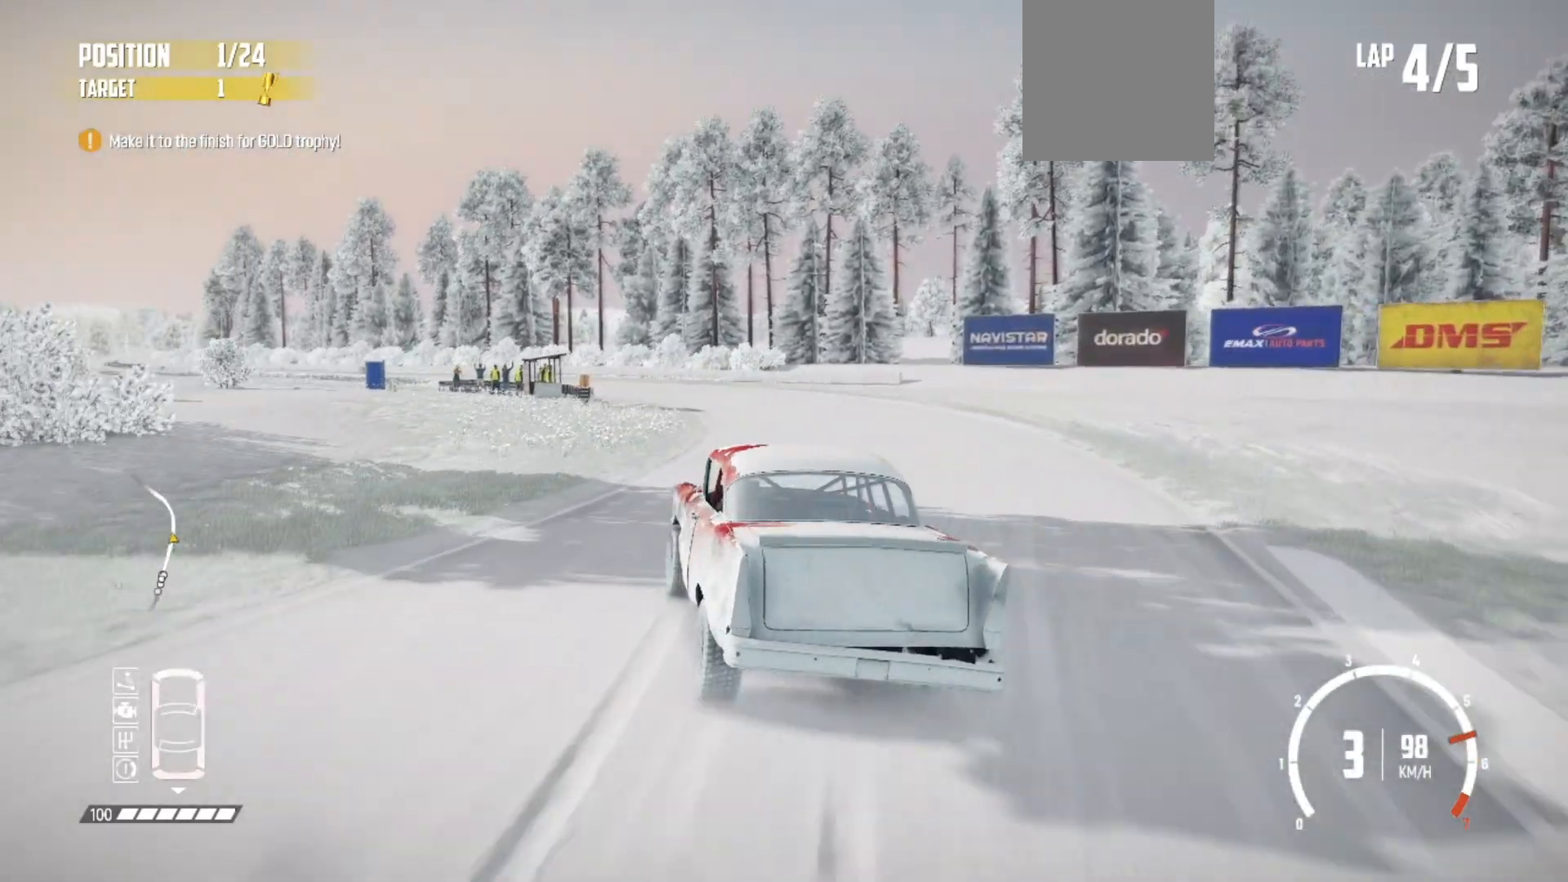
{"buttons": ["R2"], "left_stick": "center", "events": []}
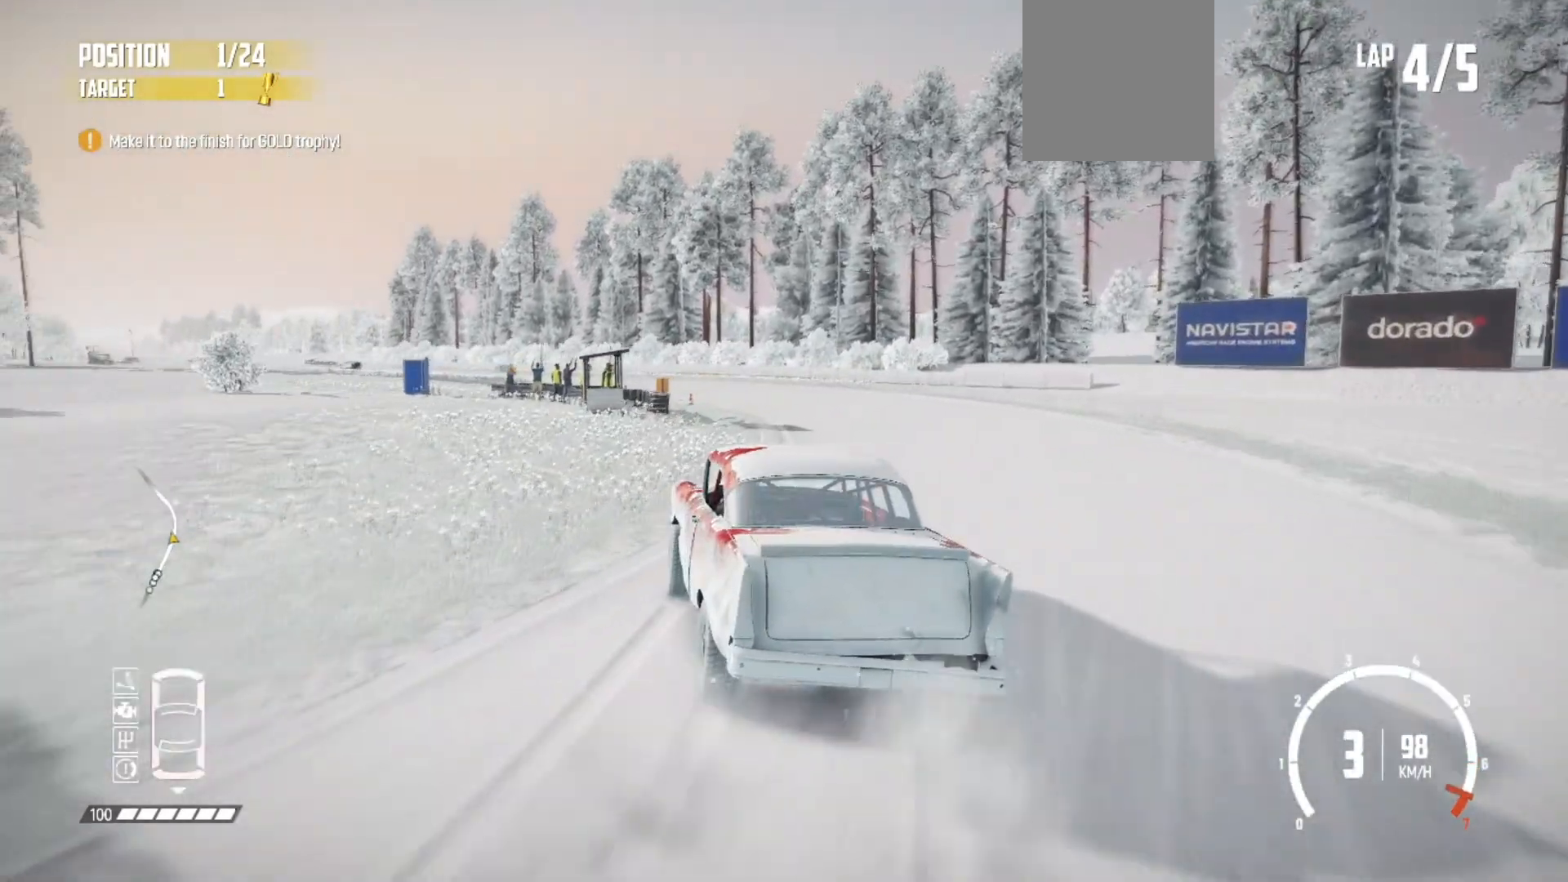
{"buttons": ["R2"], "left_stick": "center", "events": [[167, "left_stick", "down-left"], [317, "left_stick", "center"]]}
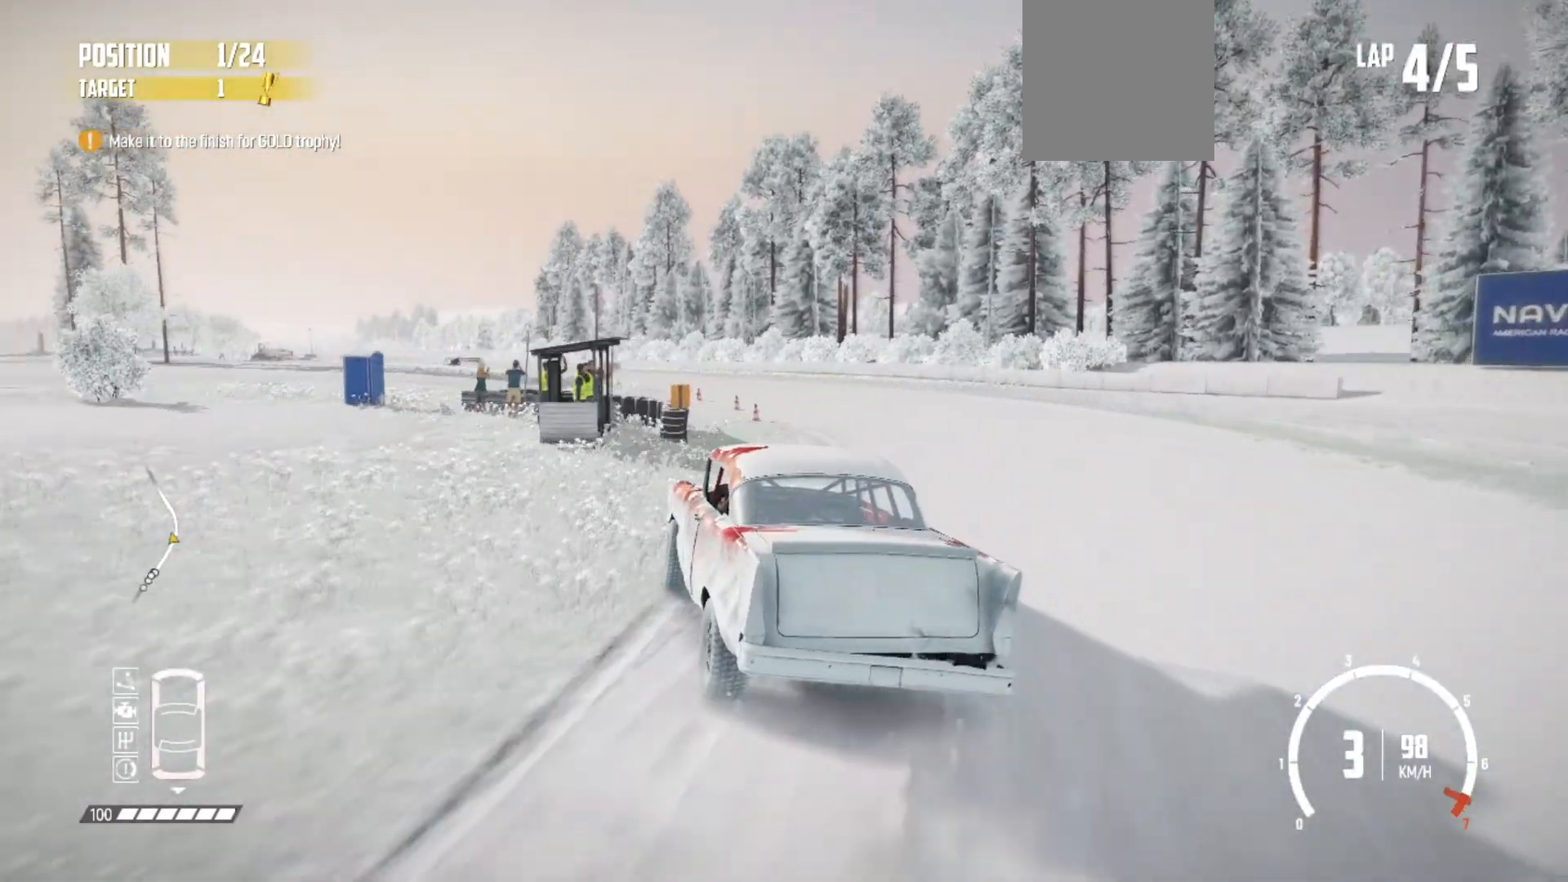
{"buttons": ["R2"], "left_stick": "center", "events": [[283, "R1", "down"], [383, "R1", "up"]]}
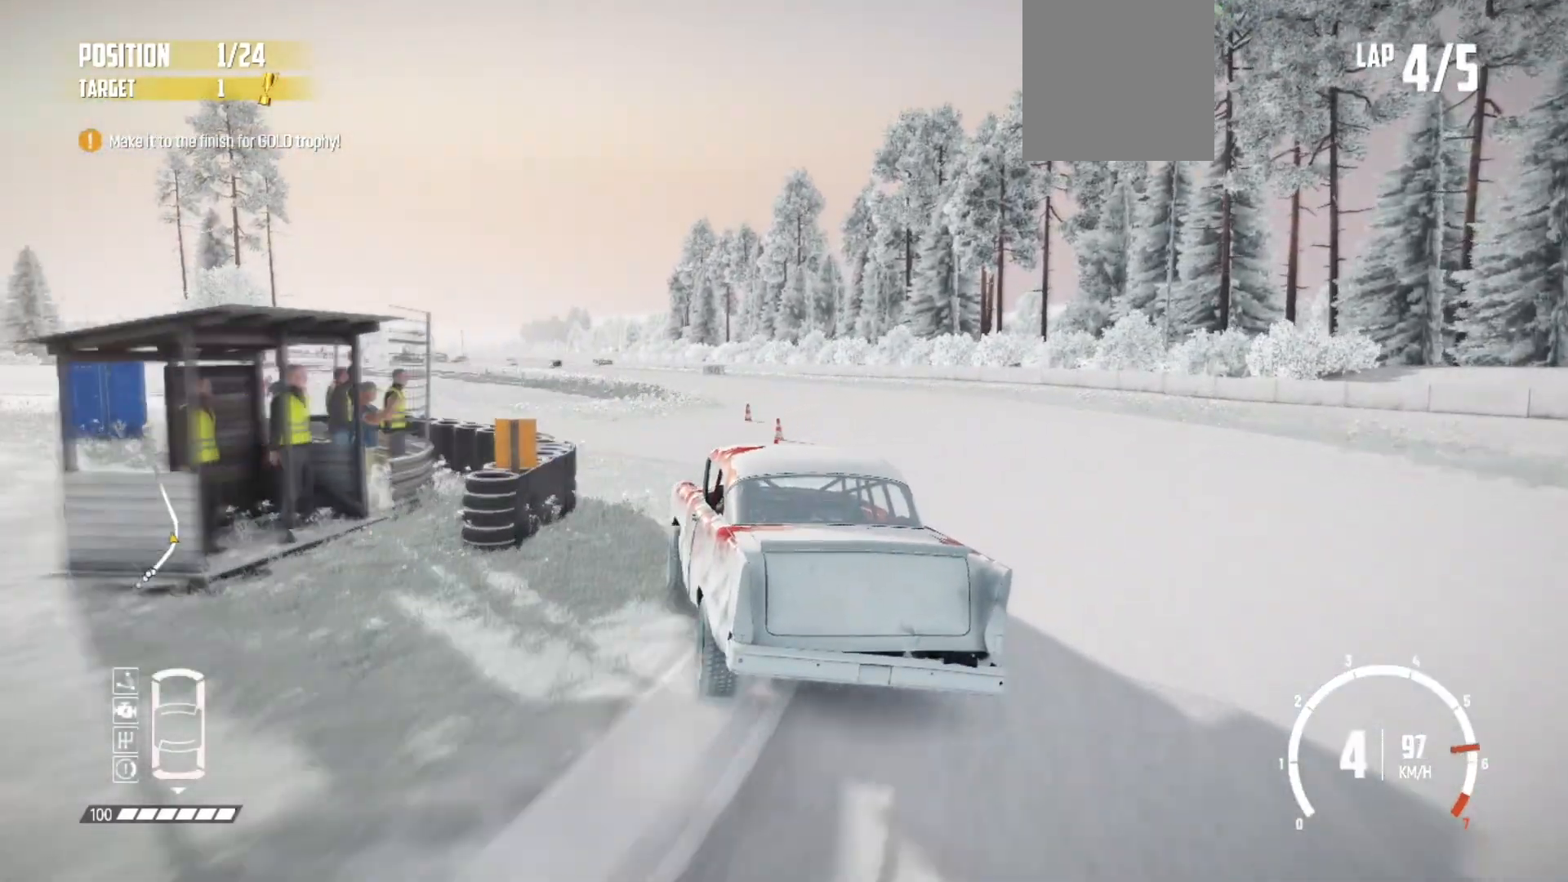
{"buttons": ["R2"], "left_stick": "center", "events": [[183, "left_stick", "right"], [483, "left_stick", "center"]]}
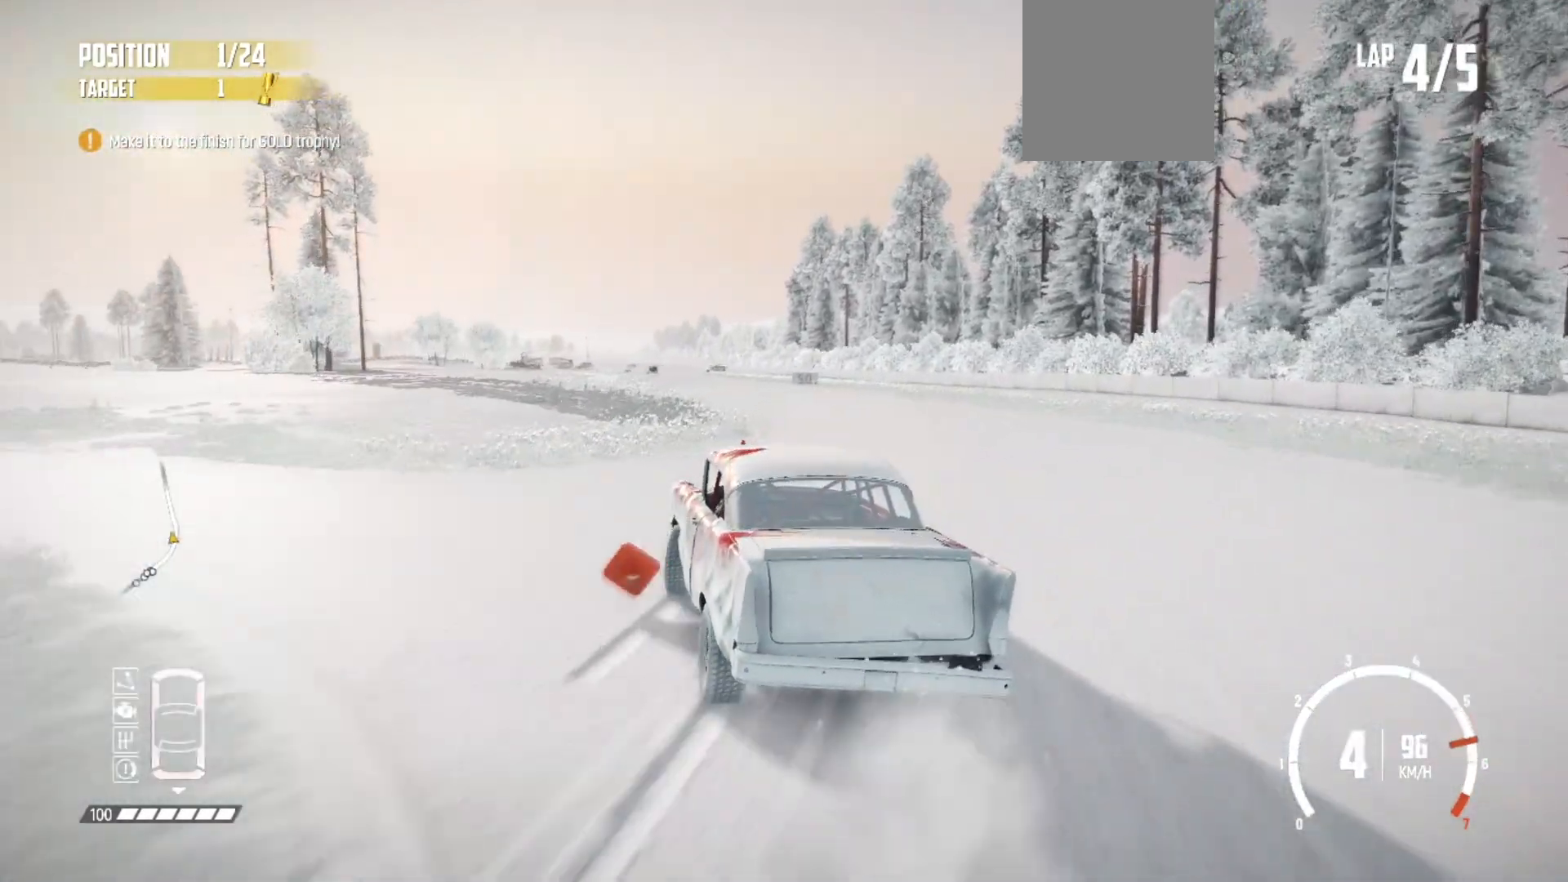
{"buttons": ["R2"], "left_stick": "center", "events": [[83, "left_stick", "right"], [283, "left_stick", "center"]]}
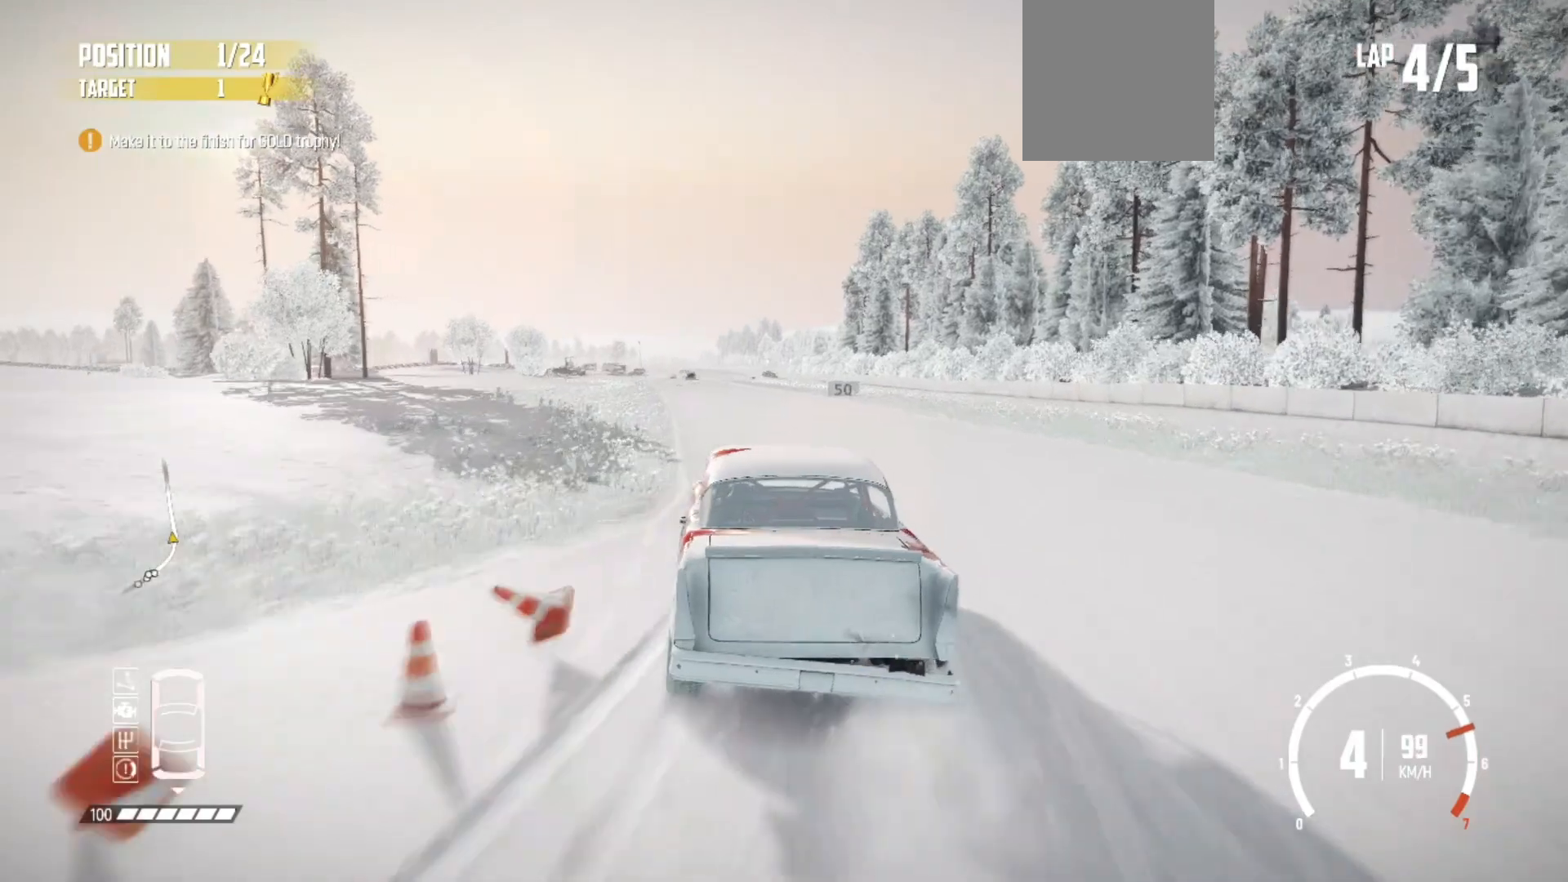
{"buttons": ["R2"], "left_stick": "center", "events": [[83, "left_stick", "down-left"], [217, "left_stick", "center"], [283, "left_stick", "left"], [383, "left_stick", "center"]]}
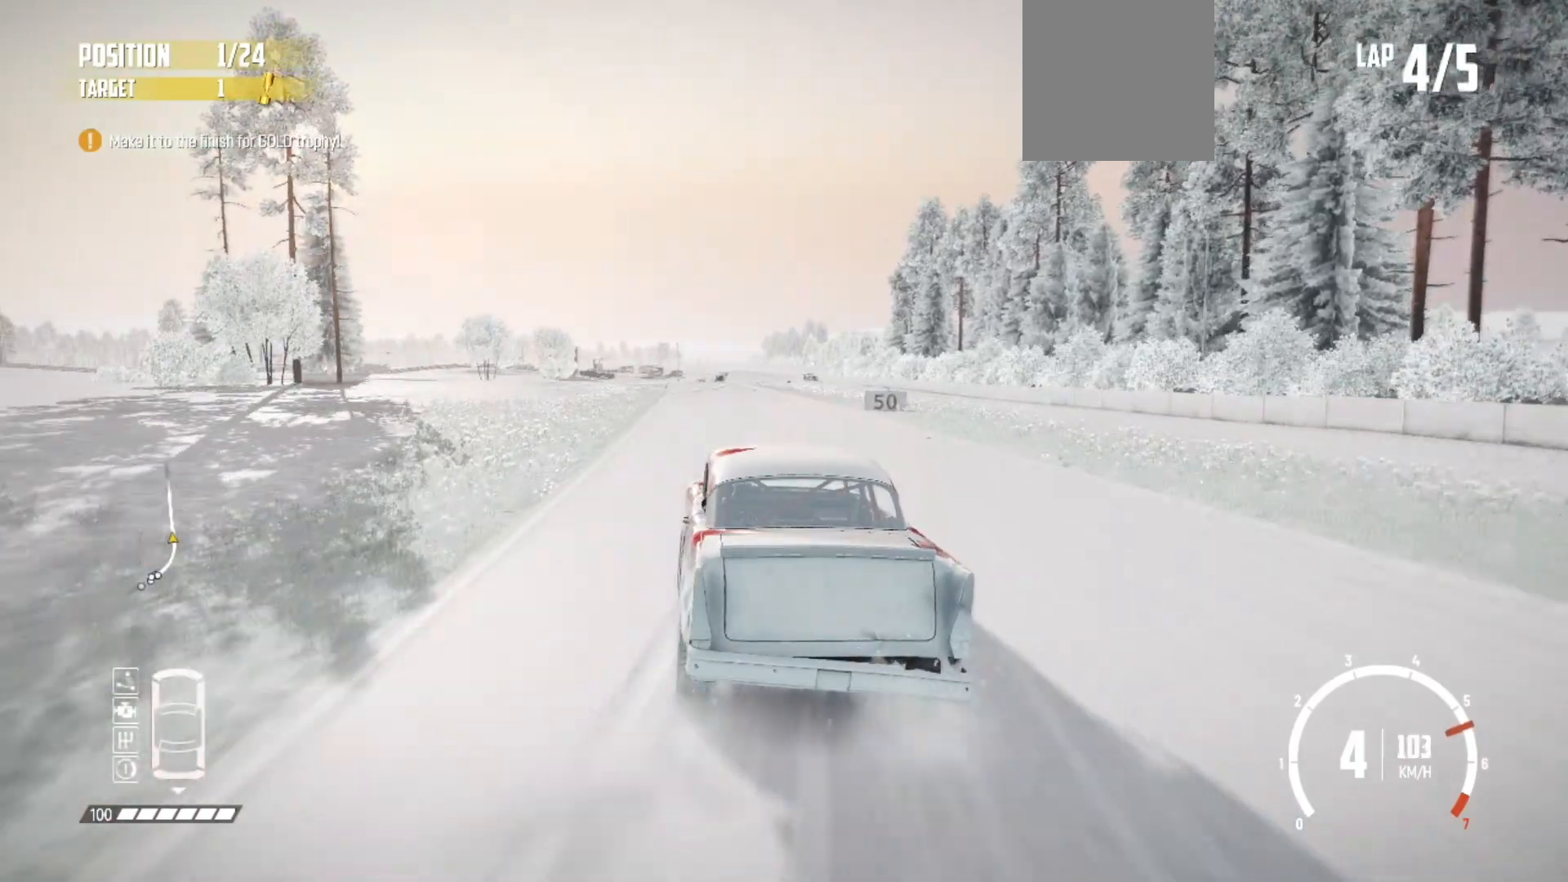
{"buttons": ["R2"], "left_stick": "center", "events": [[17, "left_stick", "right"], [283, "left_stick", "center"]]}
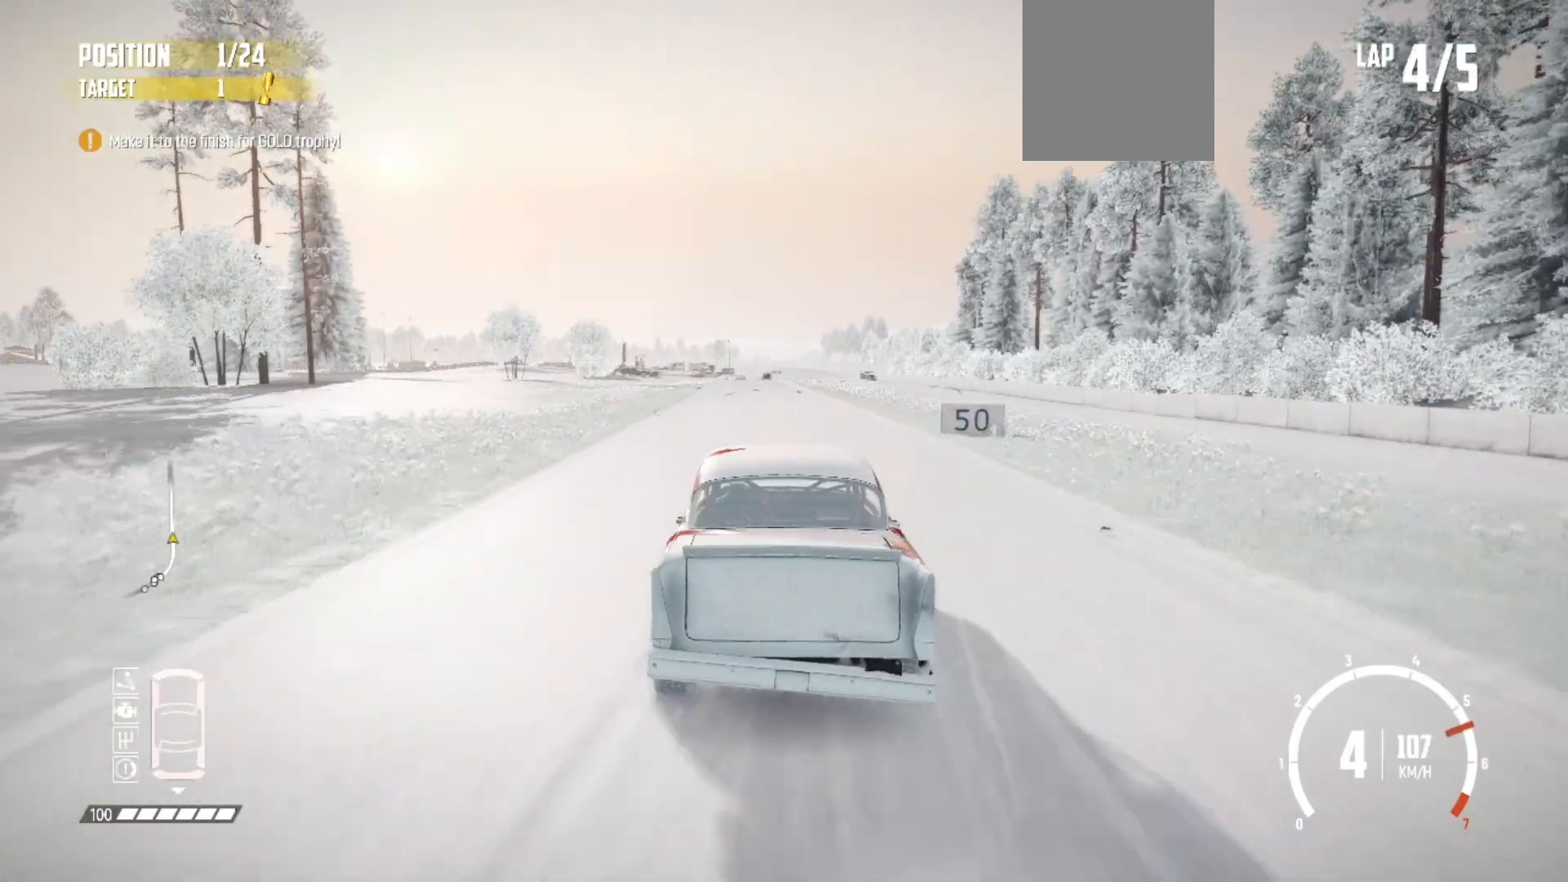
{"buttons": ["R2"], "left_stick": "center", "events": [[133, "left_stick", "down-left"], [317, "left_stick", "center"]]}
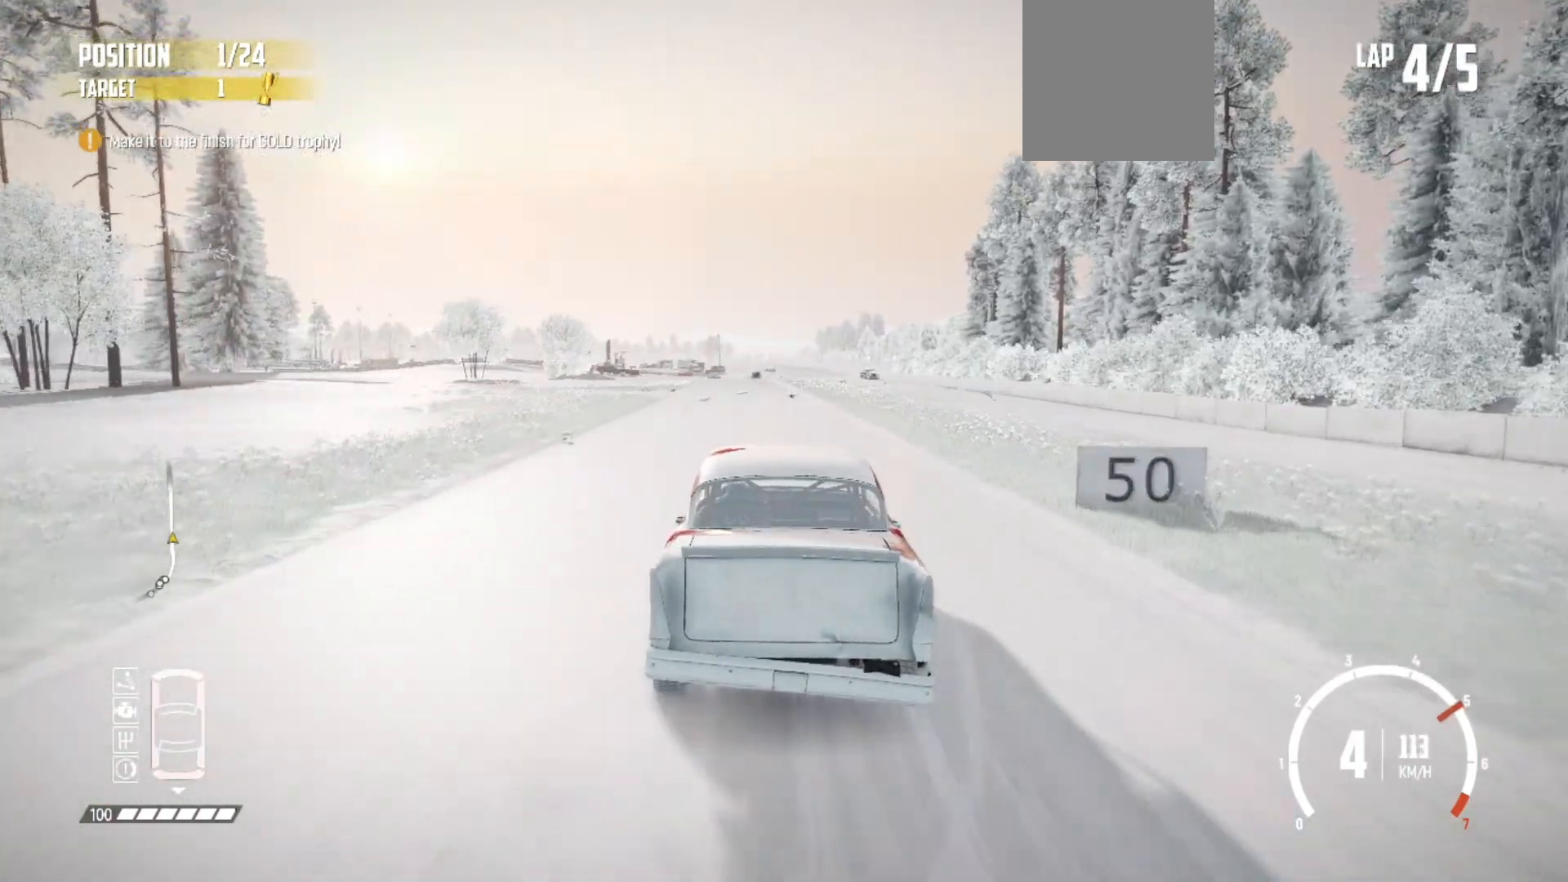
{"buttons": ["R2"], "left_stick": "right", "events": [[417, "left_stick", "right"]]}
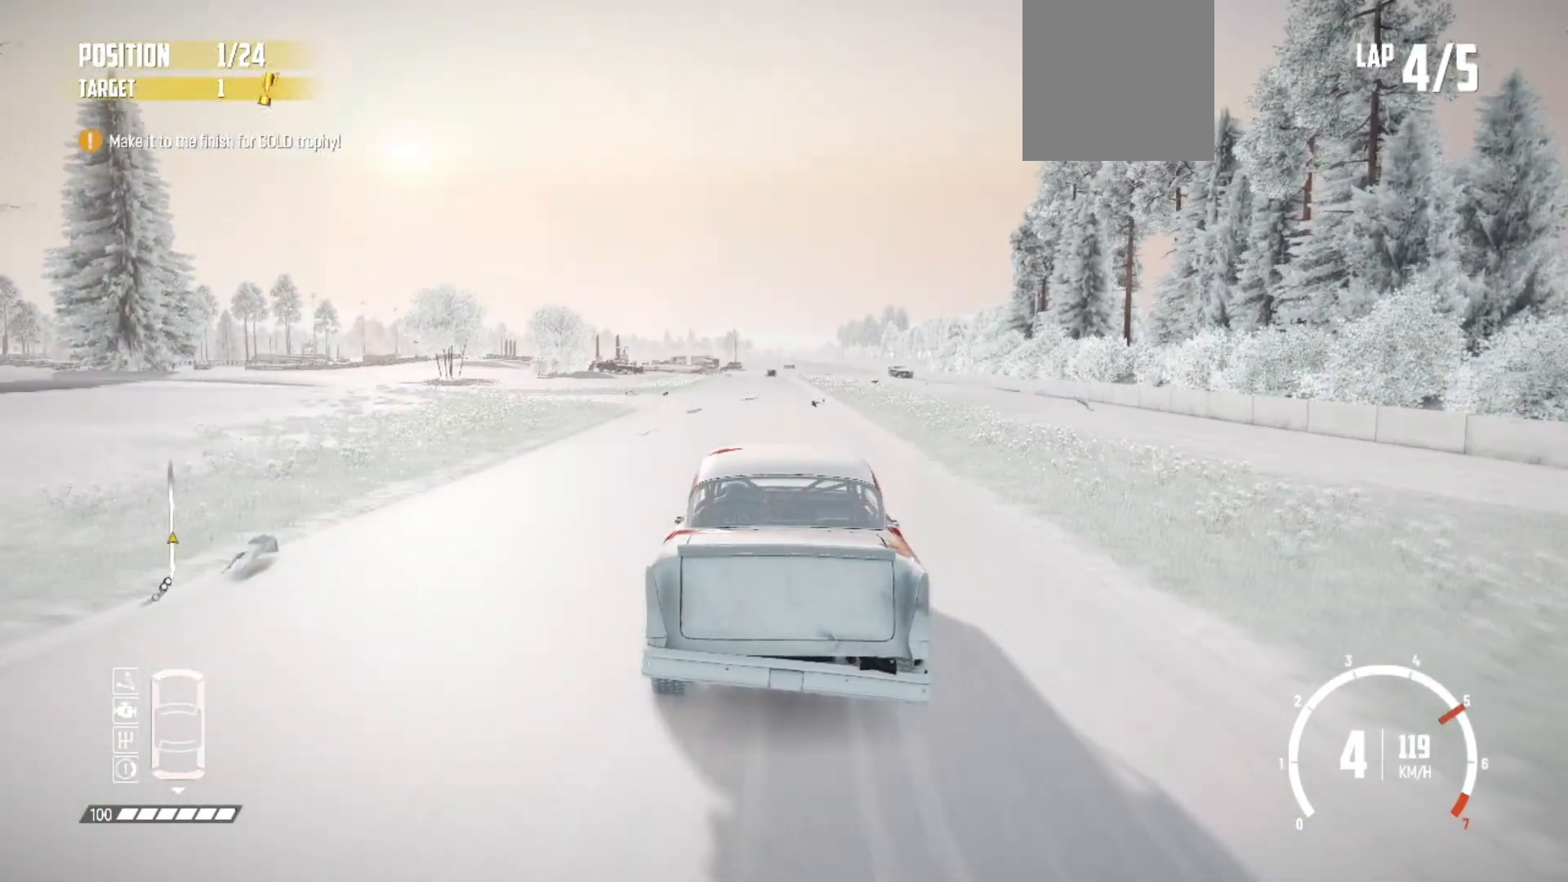
{"buttons": ["R2"], "left_stick": "center", "events": [[33, "left_stick", "center"]]}
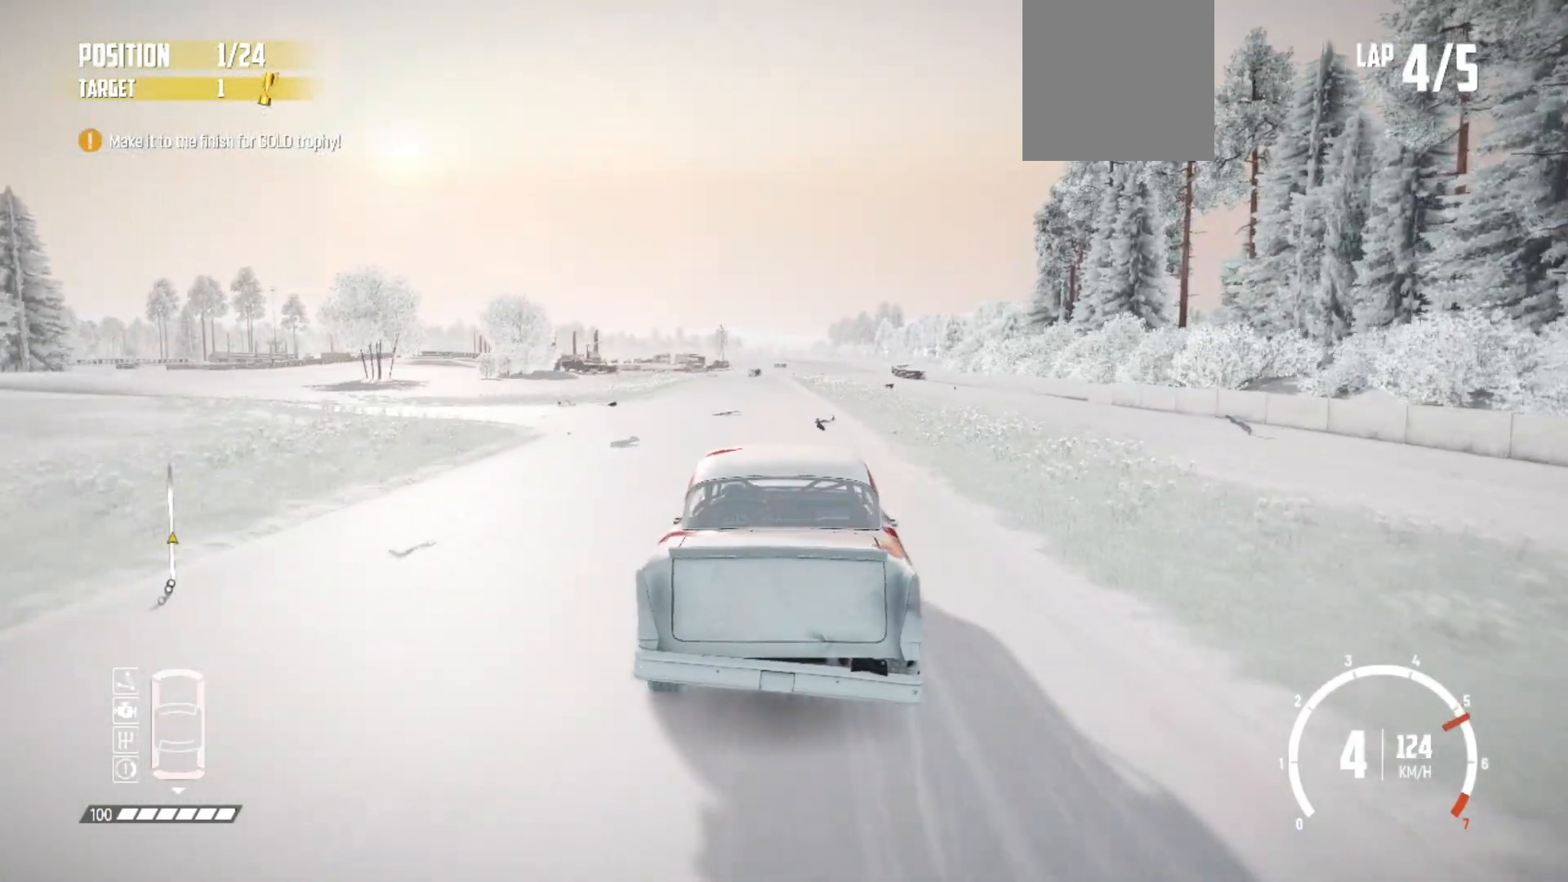
{"buttons": ["R2"], "left_stick": "center", "events": [[183, "left_stick", "down-left"], [333, "left_stick", "center"]]}
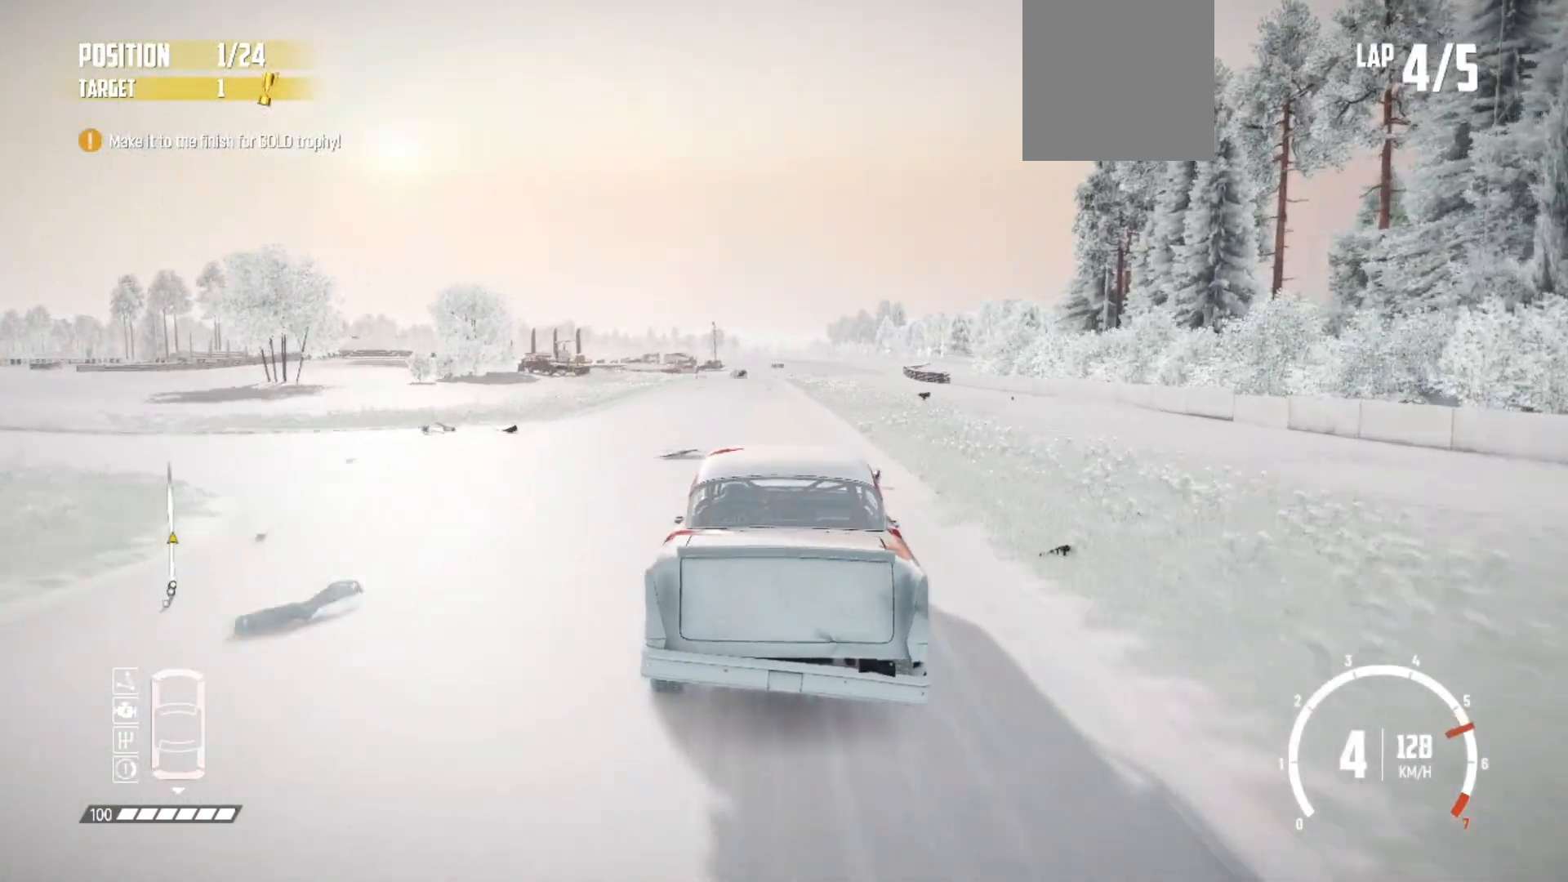
{"buttons": ["R2"], "left_stick": "center", "events": []}
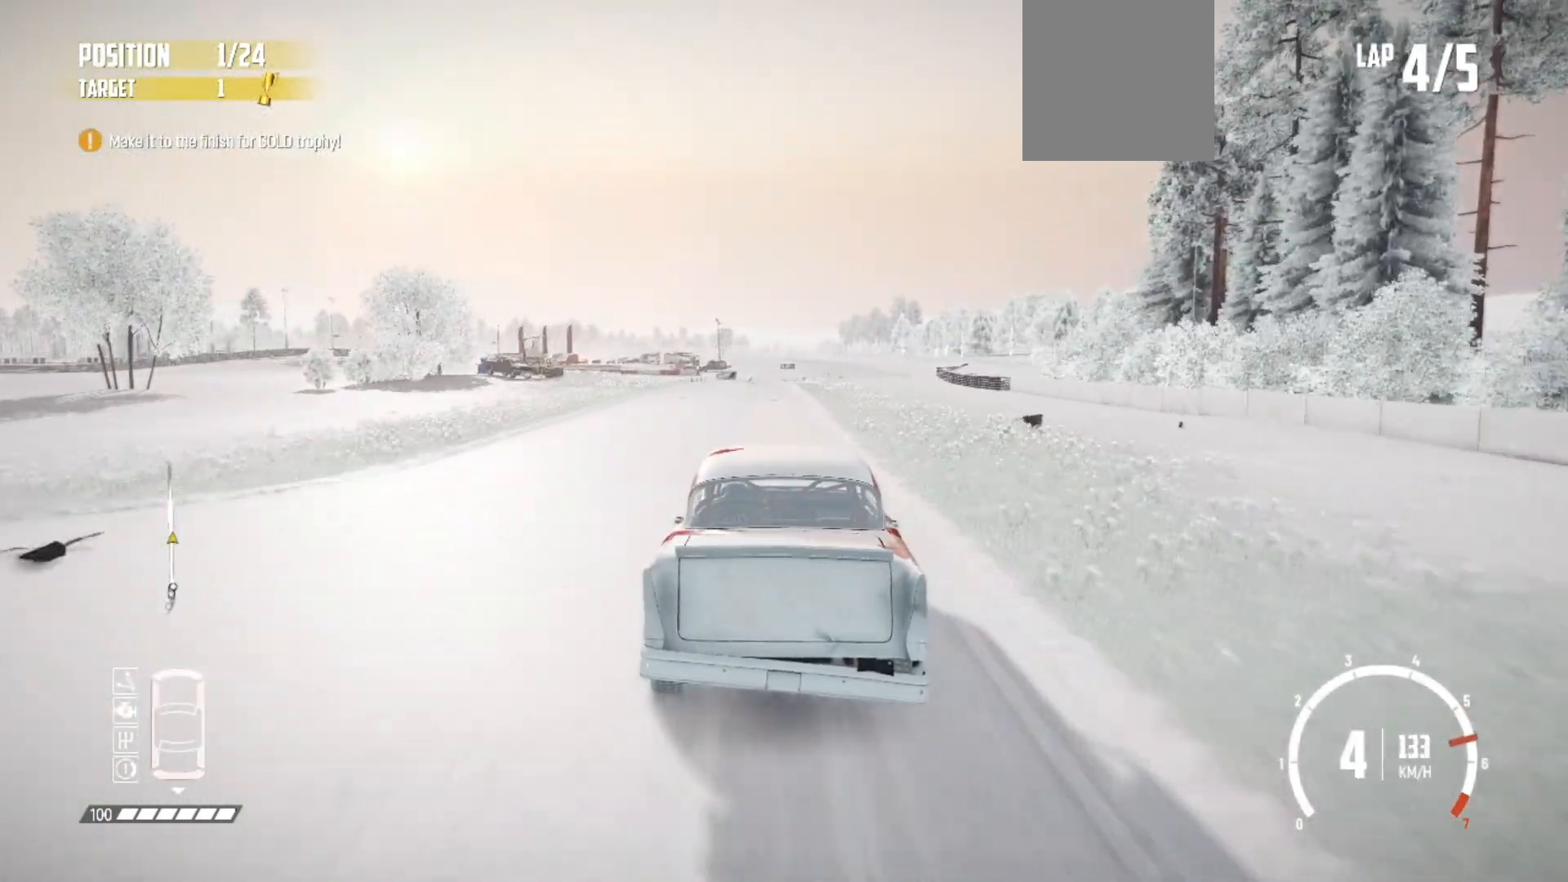
{"buttons": ["R2"], "left_stick": "center", "events": []}
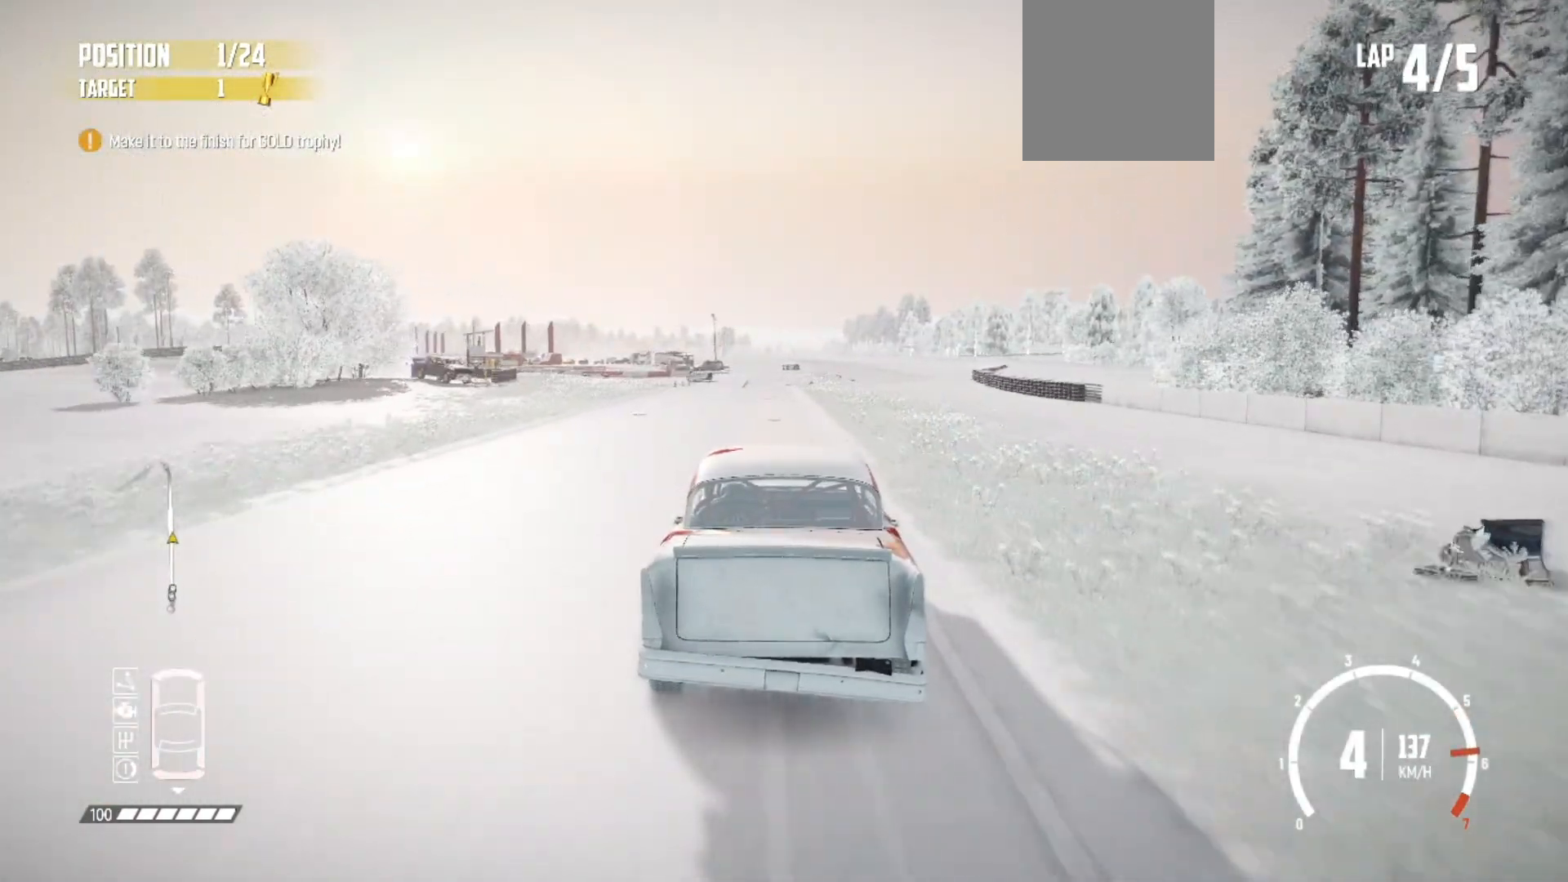
{"buttons": ["R2"], "left_stick": "center", "events": []}
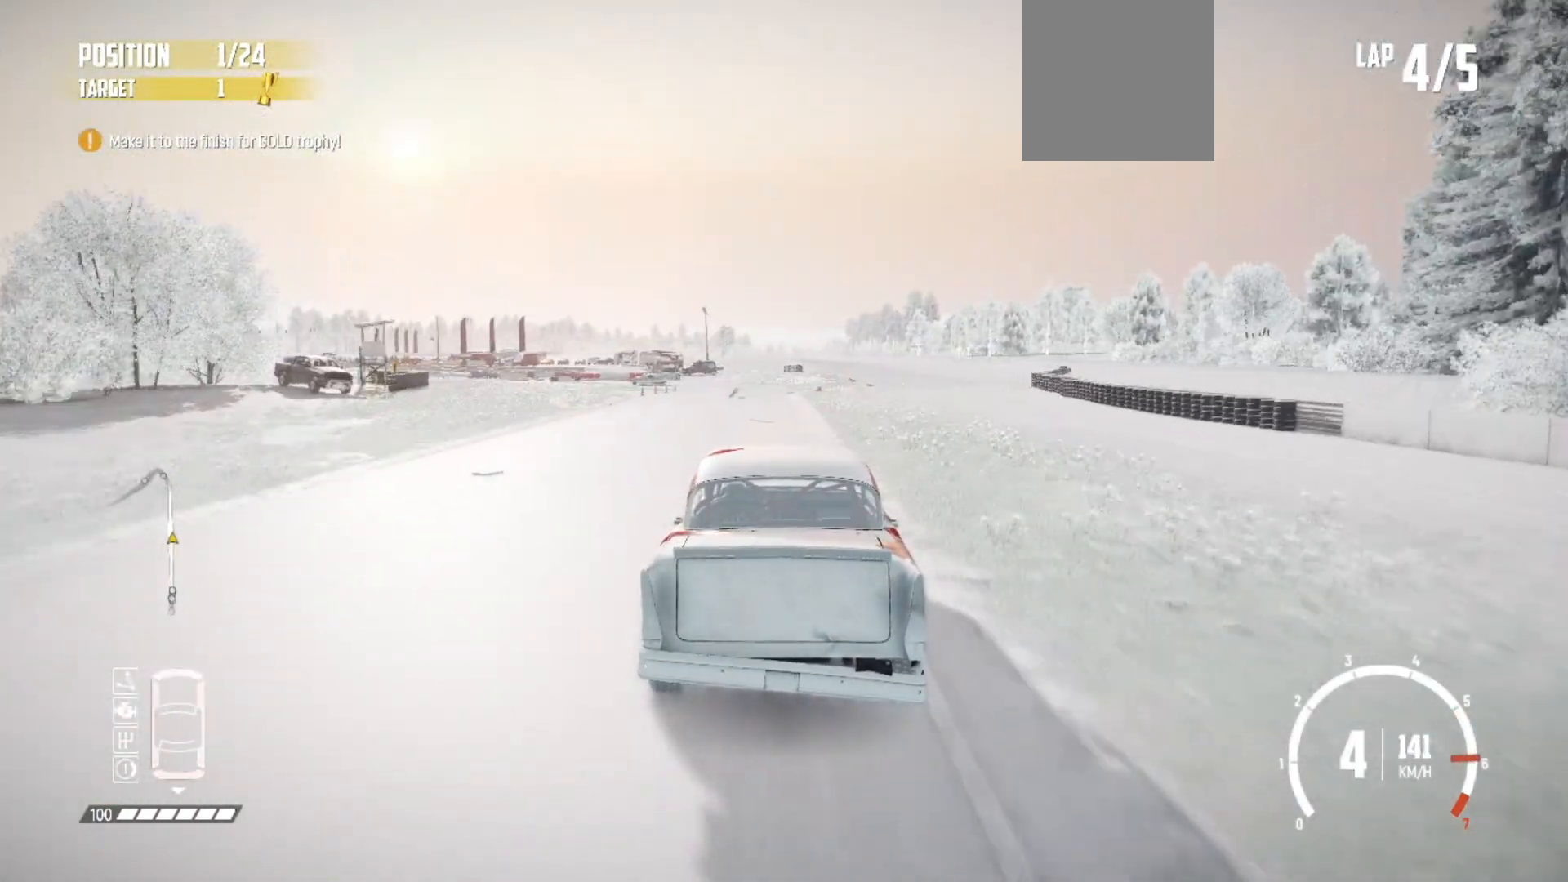
{"buttons": ["L2"], "left_stick": "center", "events": [[267, "L2", "down"], [283, "R2", "up"]]}
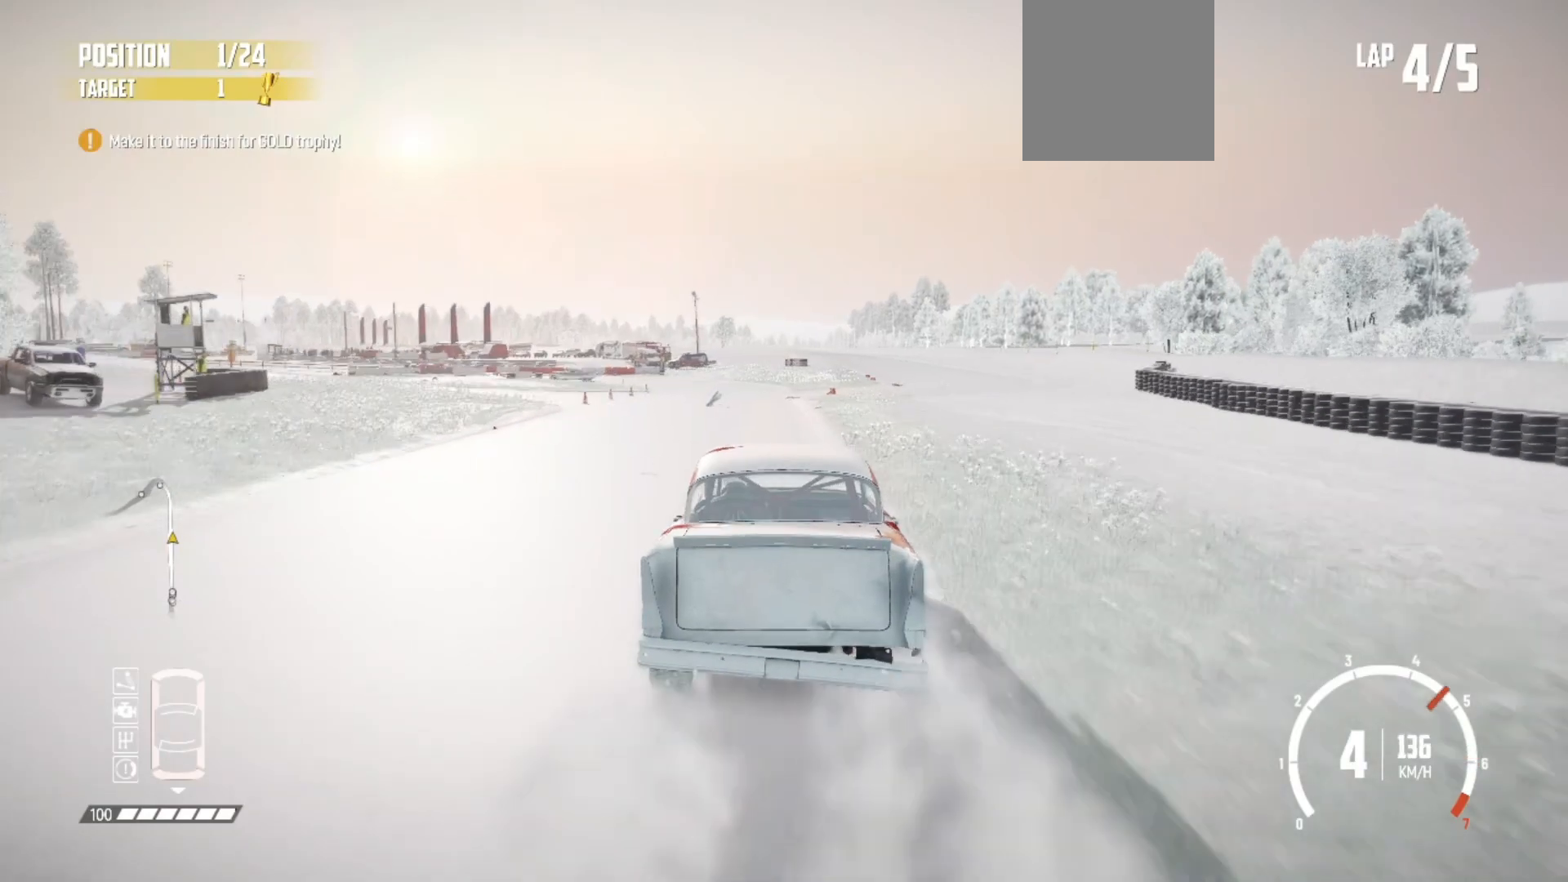
{"buttons": ["L2"], "left_stick": "down-left", "events": [[467, "left_stick", "down-left"]]}
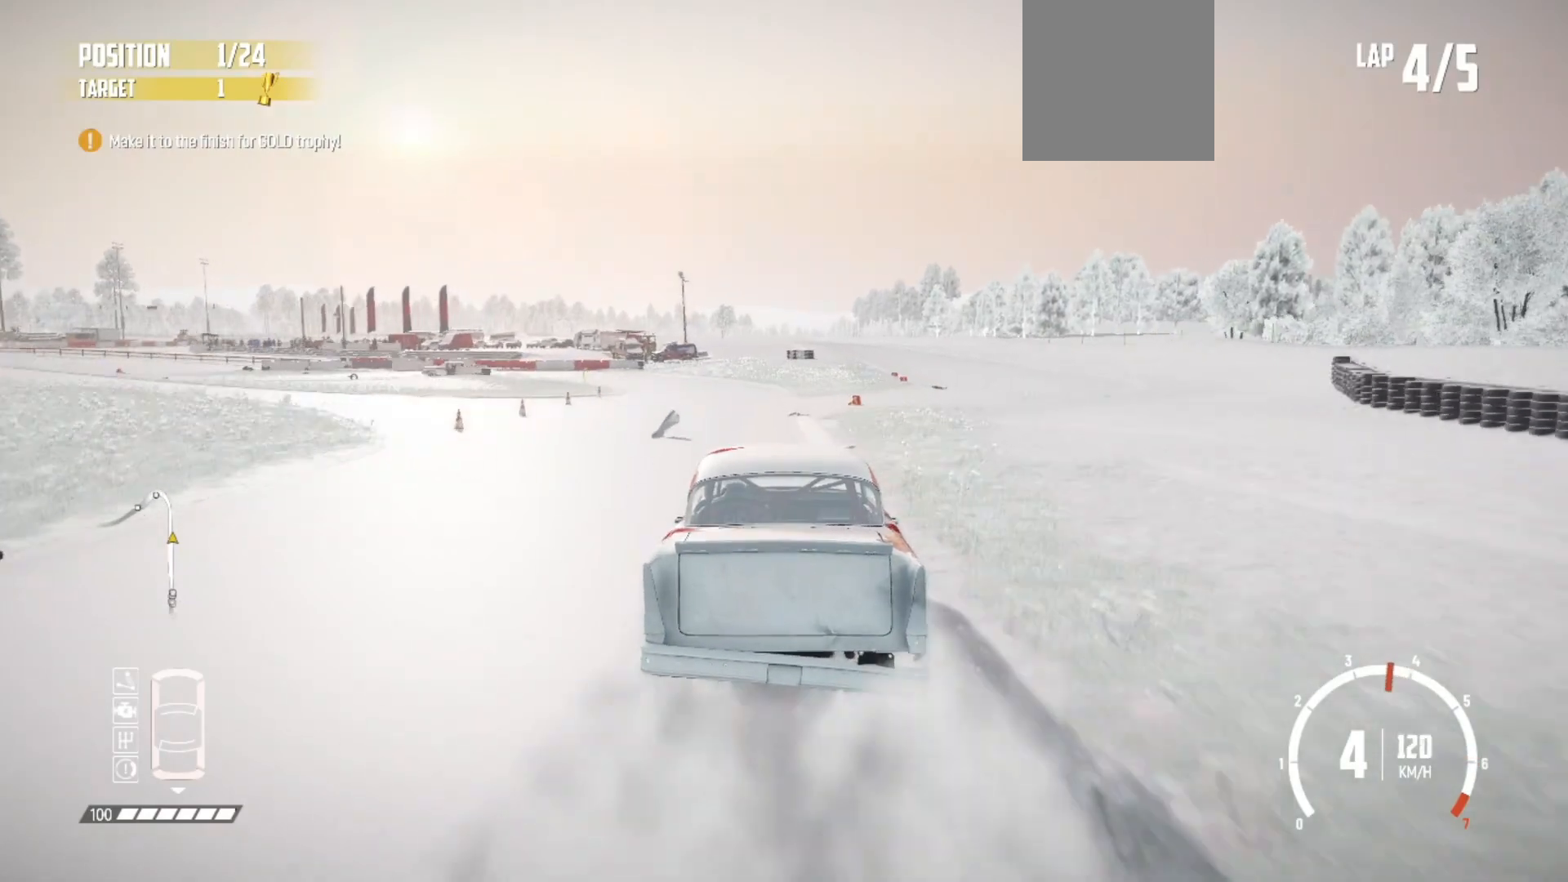
{"buttons": ["L1", "L2"], "left_stick": "left", "events": [[33, "left_stick", "left"], [183, "L3", "down"], [433, "L1", "down"], [483, "L3", "up"]]}
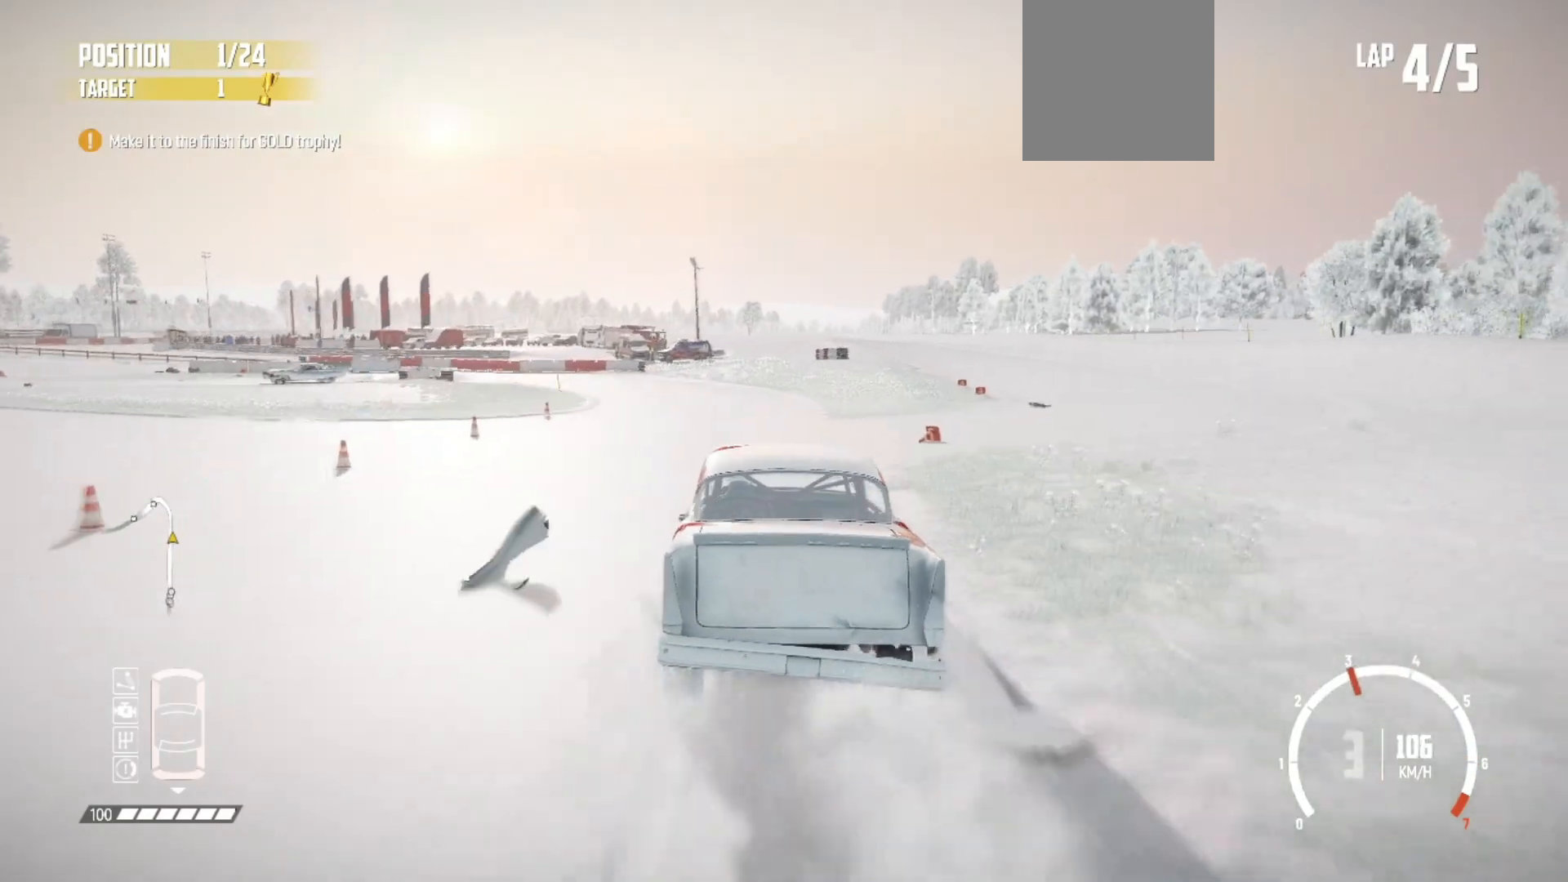
{"buttons": ["R2"], "left_stick": "center", "events": [[33, "left_stick", "down-left"], [83, "L1", "up"], [133, "left_stick", "center"], [283, "R2", "down"], [433, "L2", "up"]]}
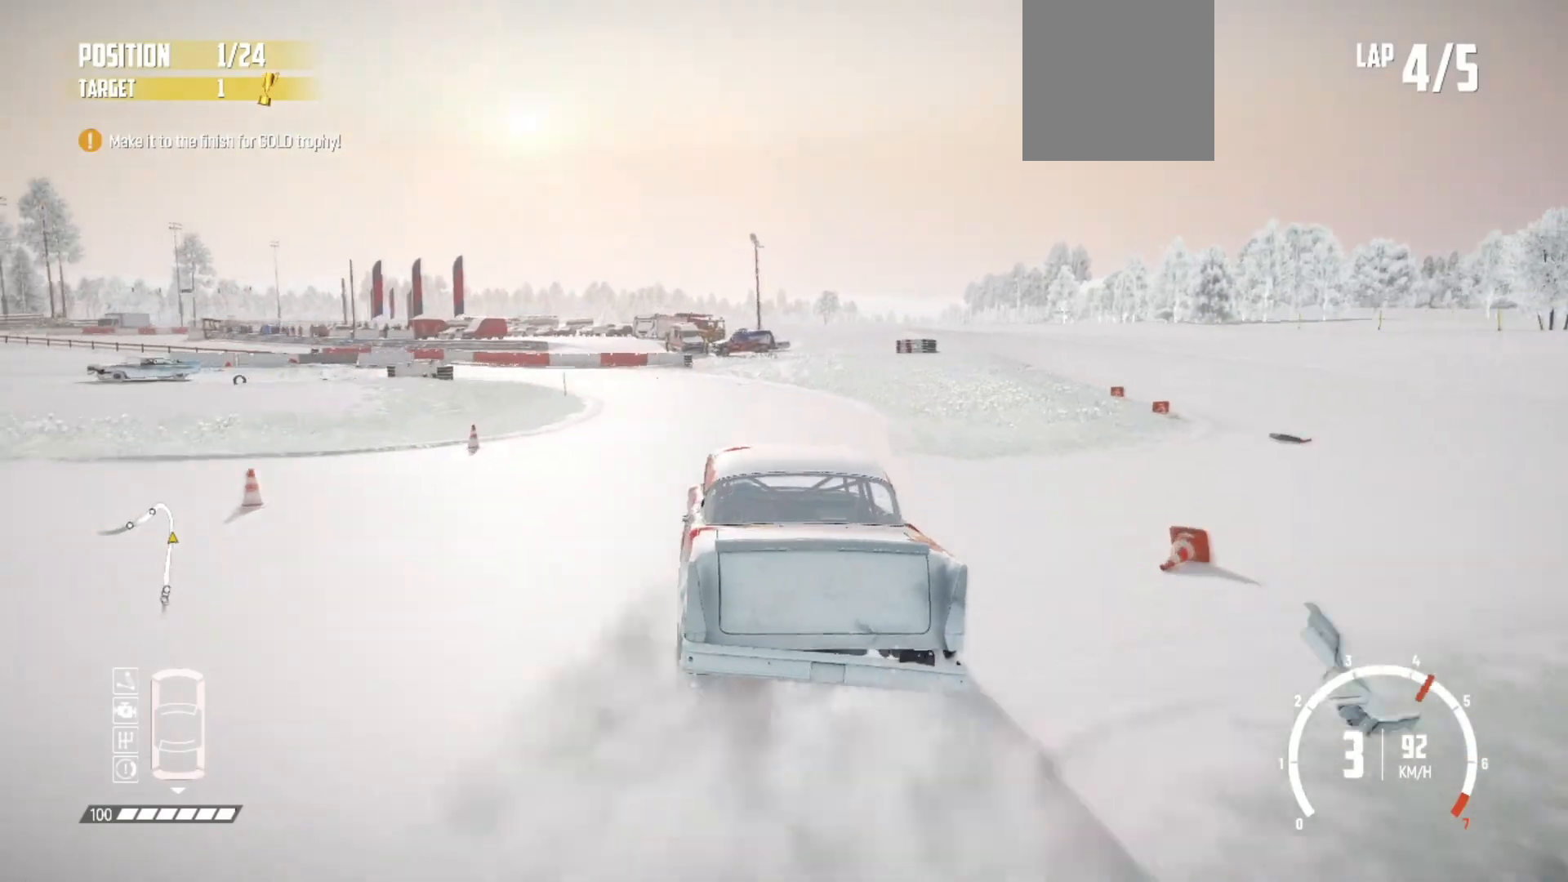
{"buttons": ["L2"], "left_stick": "left", "events": [[167, "left_stick", "down-left"], [183, "L2", "down"], [250, "left_stick", "left"], [267, "R2", "up"]]}
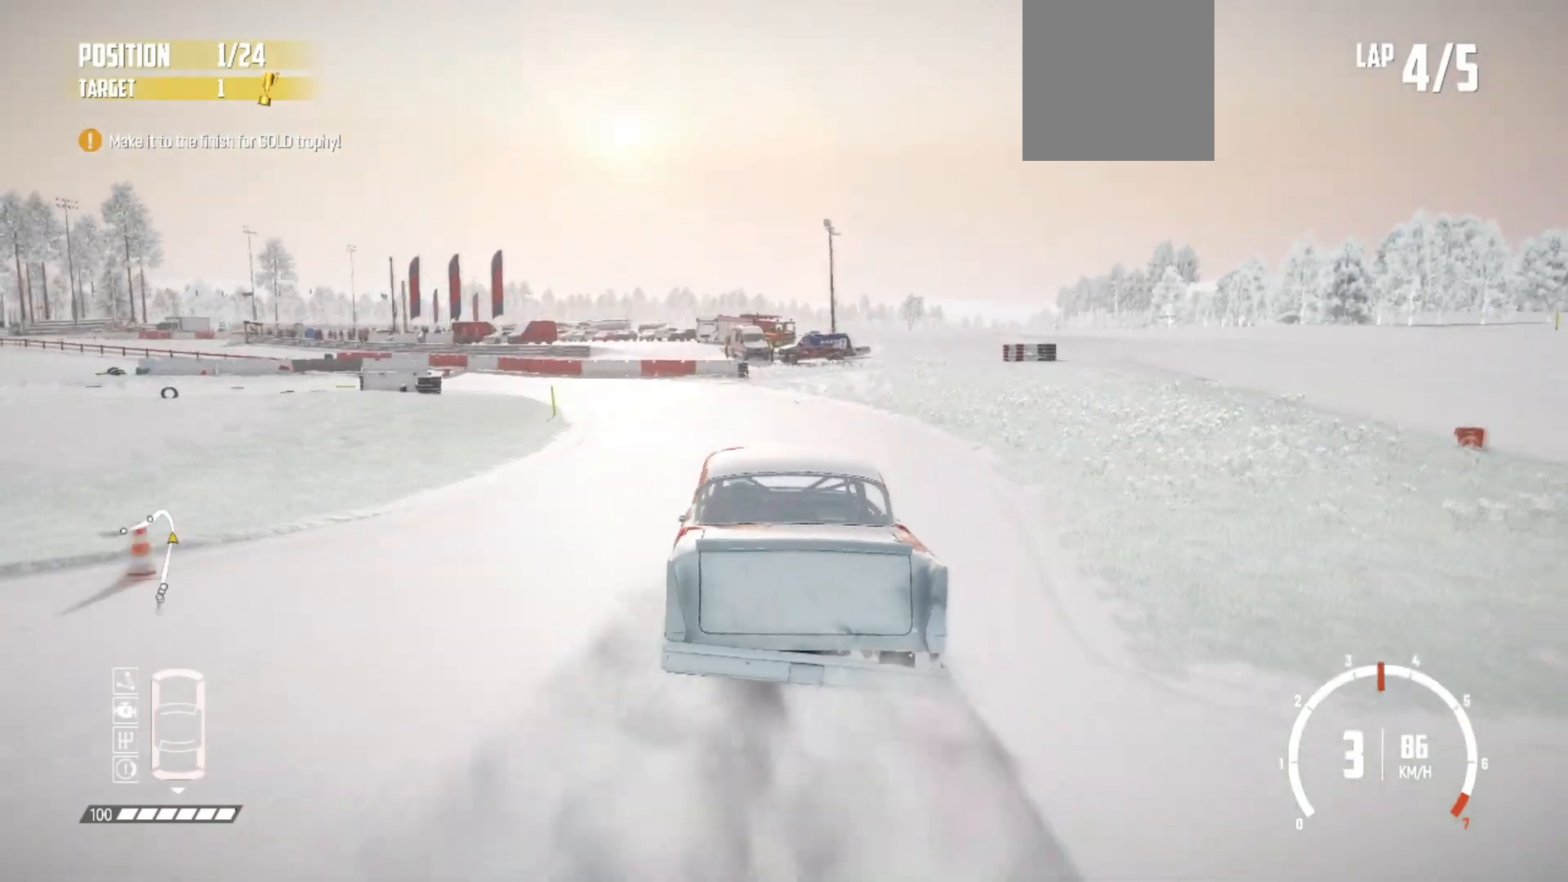
{"buttons": [], "left_stick": "left", "events": [[183, "L2", "up"], [283, "L2", "down"], [433, "L2", "up"]]}
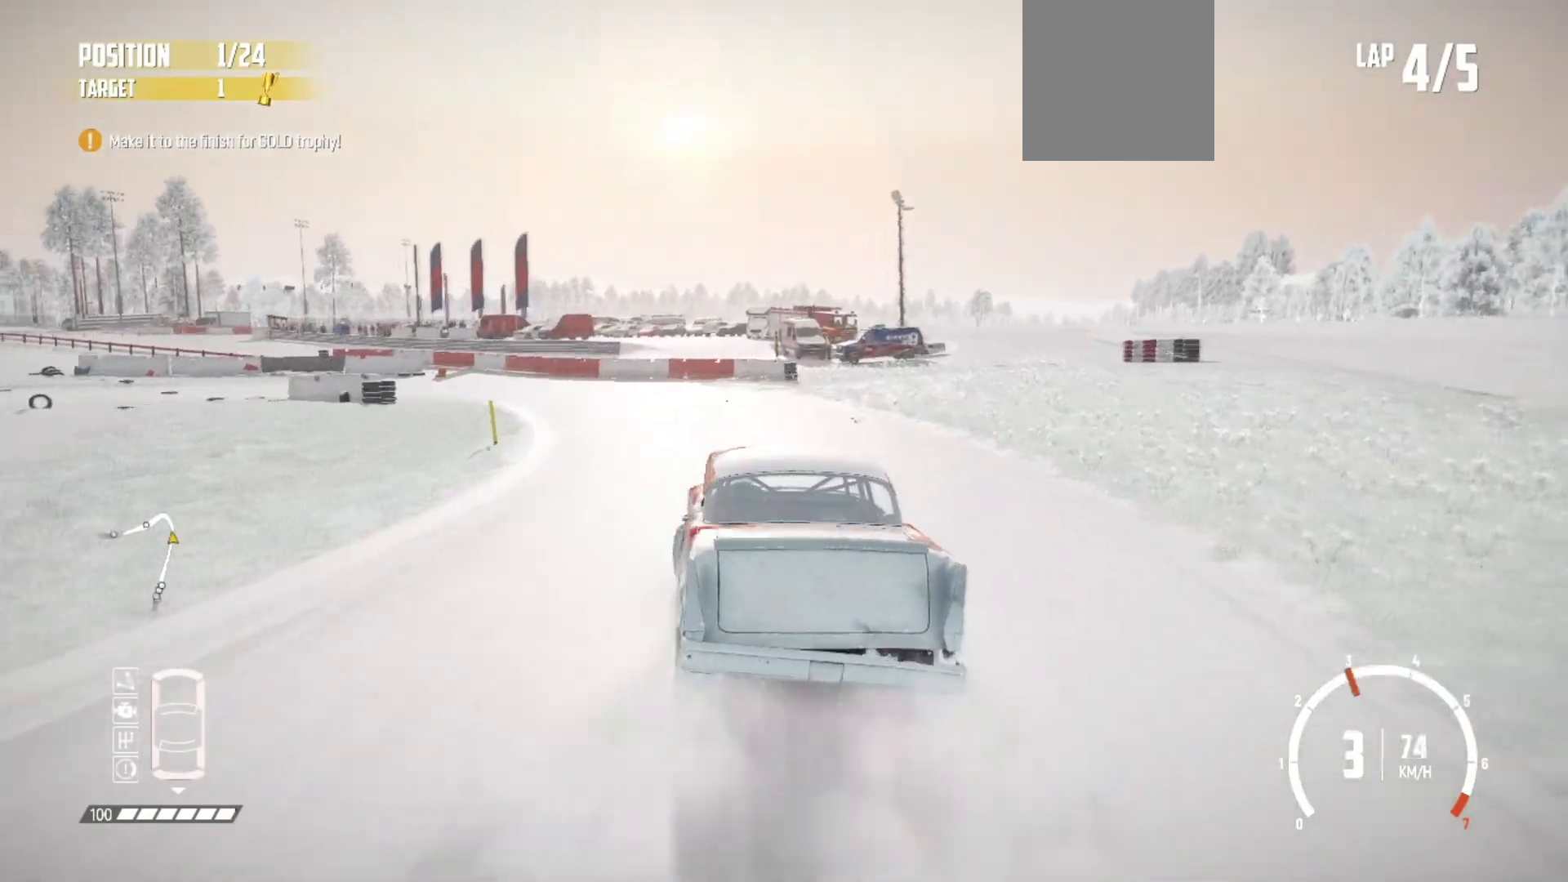
{"buttons": [], "left_stick": "left", "events": [[33, "L2", "down"], [183, "L2", "up"], [283, "L2", "down"], [383, "L2", "up"]]}
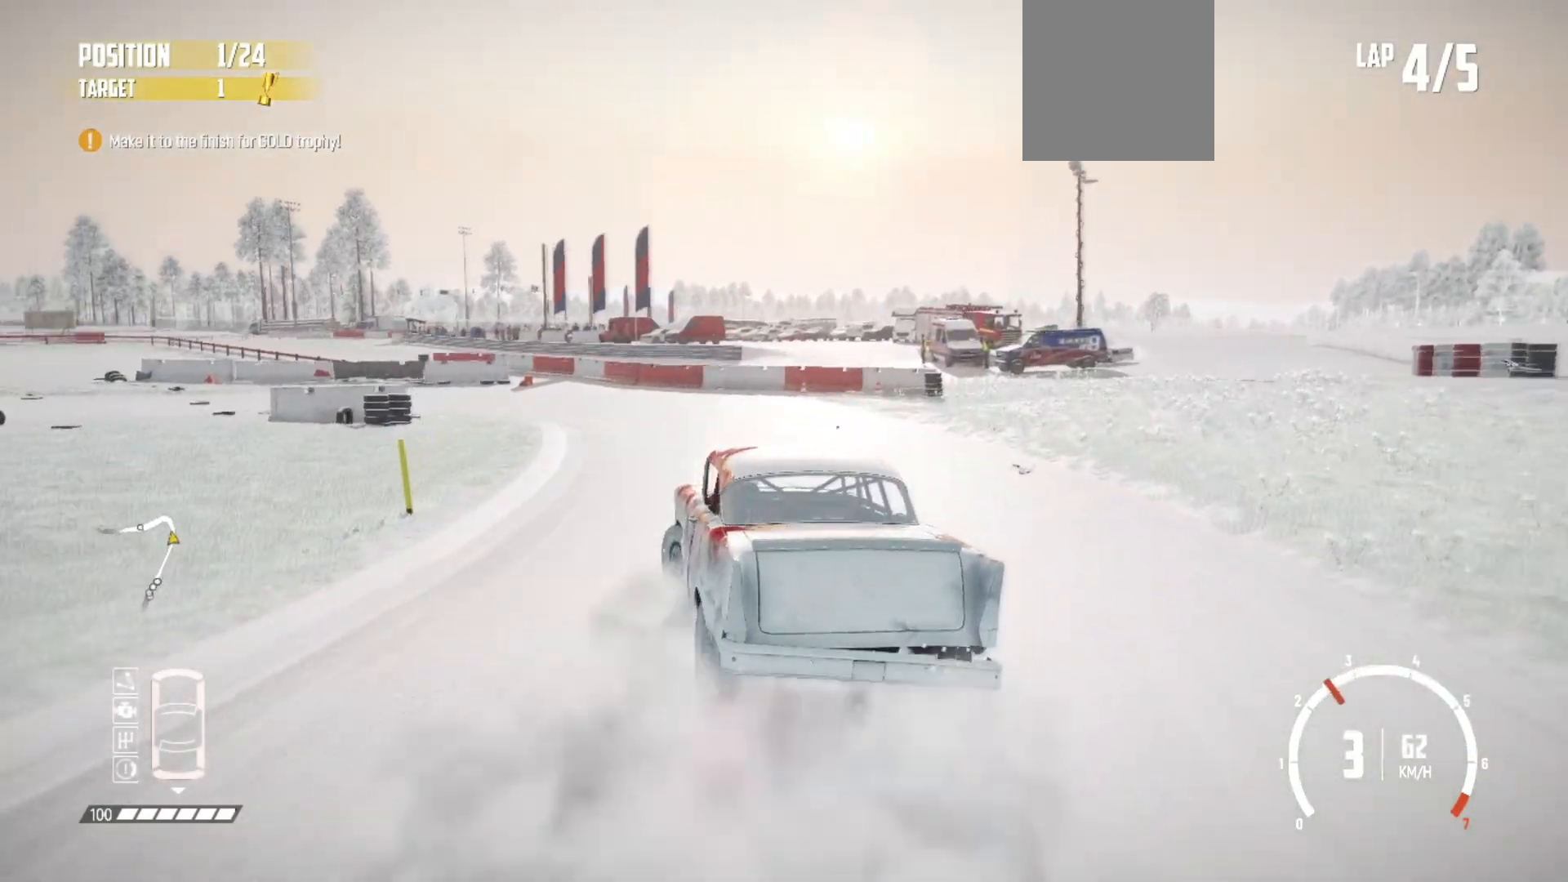
{"buttons": [], "left_stick": "left"}
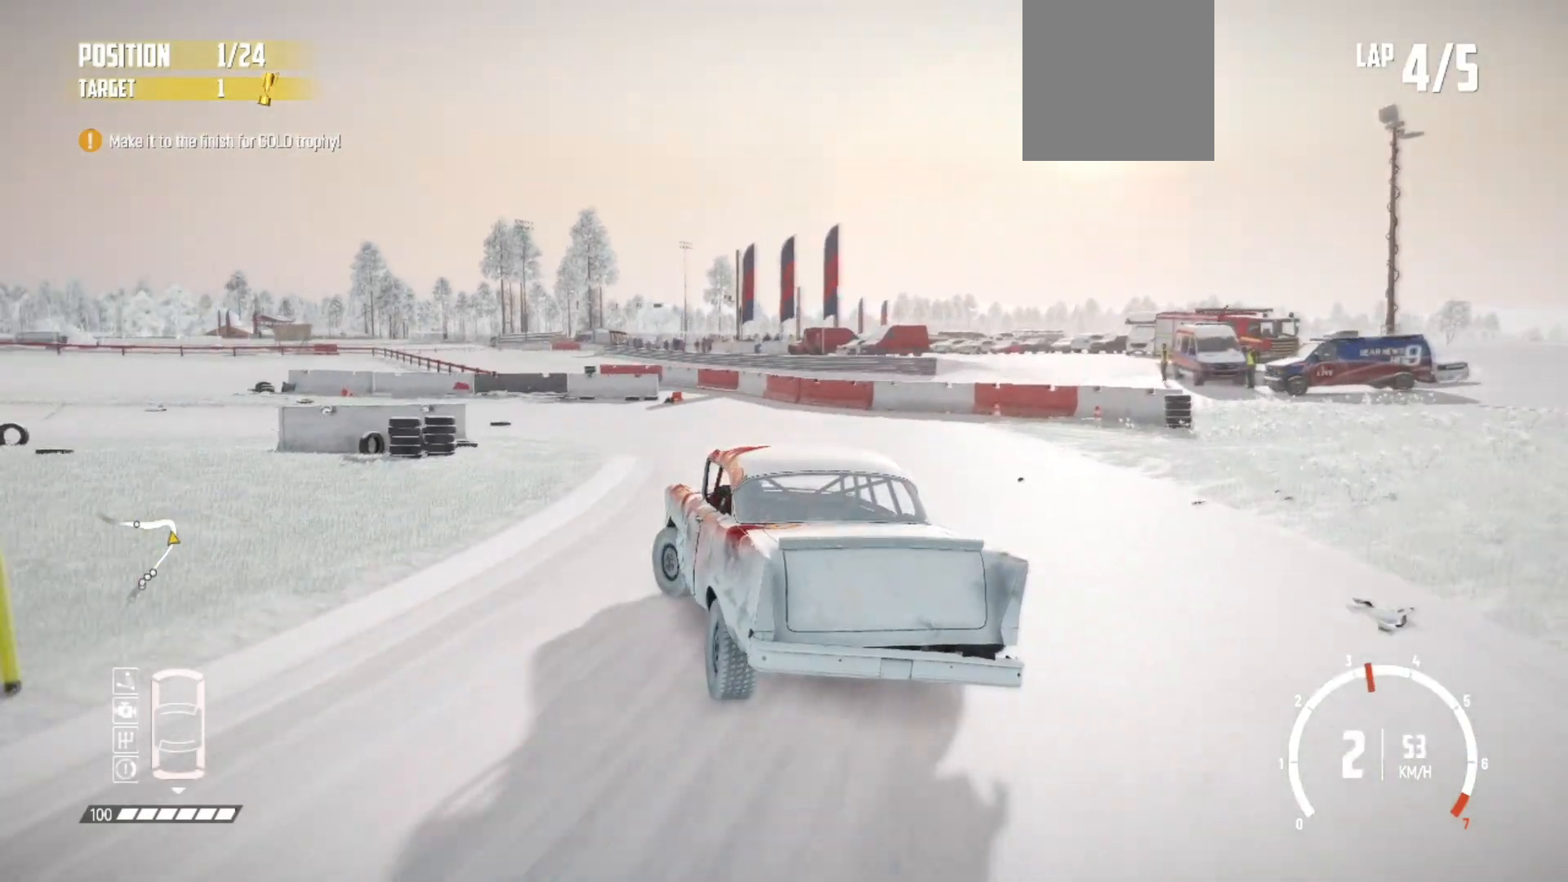
{"buttons": ["R2"], "left_stick": "down-left", "events": [[33, "L2", "down"], [167, "L2", "up"], [183, "left_stick", "down-left"], [233, "R2", "down"], [383, "R2", "up"], [433, "R2", "down"]]}
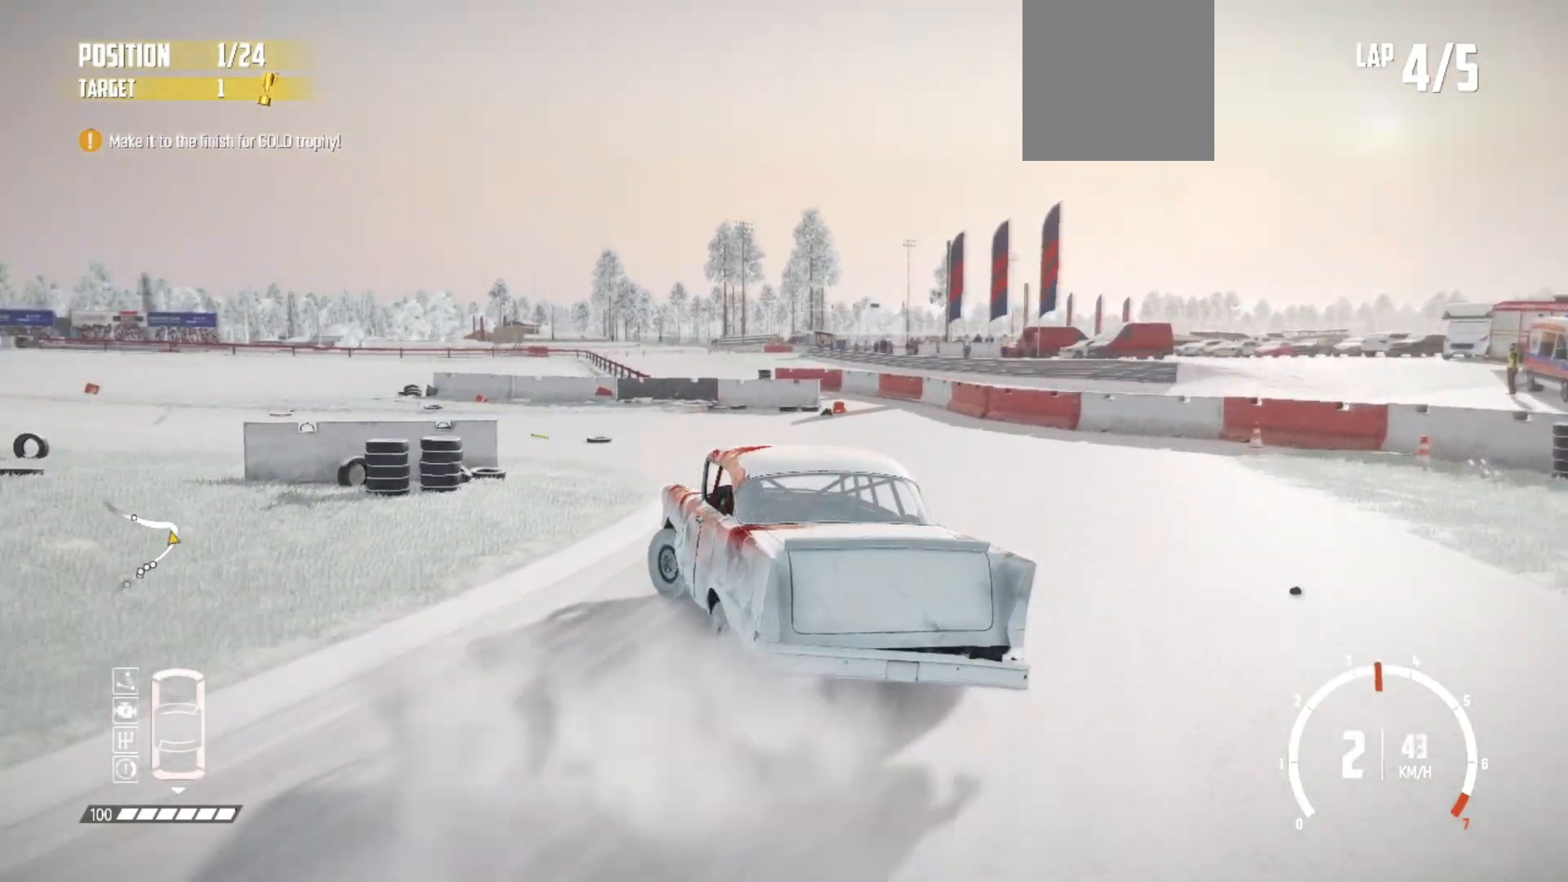
{"buttons": ["R2"], "left_stick": "down-left", "events": [[33, "R2", "up"], [83, "R2", "down"], [133, "R2", "up"], [183, "R2", "down"], [317, "R2", "up"], [367, "R2", "down"], [433, "R2", "up"], [483, "R2", "down"]]}
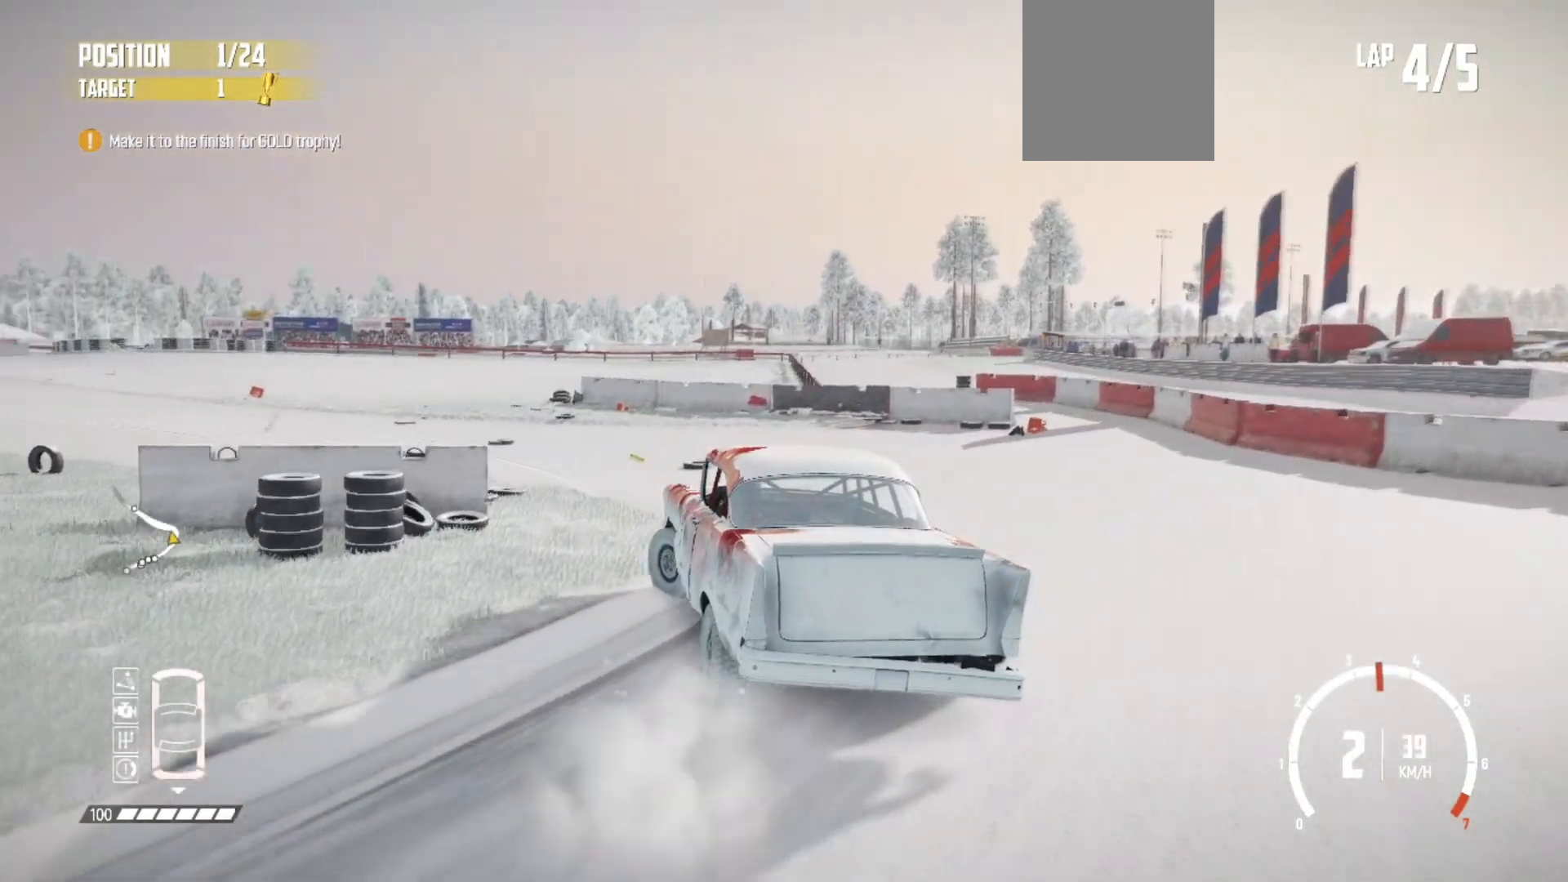
{"buttons": ["R2"], "left_stick": "down-left", "events": [[233, "R2", "up"], [267, "R2", "down"]]}
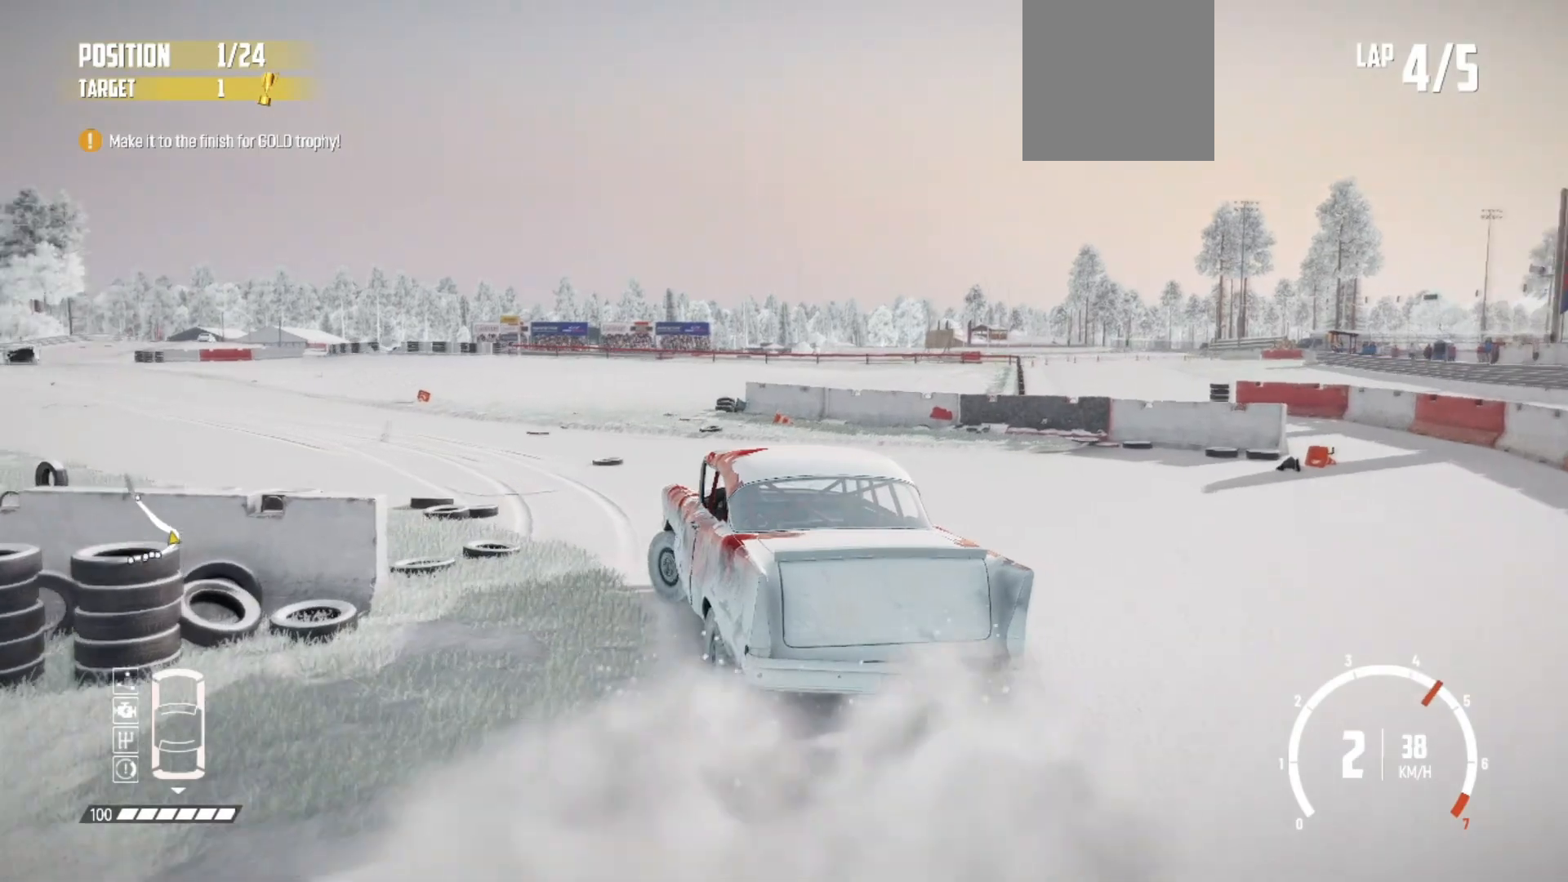
{"buttons": ["R2"], "left_stick": "right", "events": [[83, "left_stick", "center"], [383, "left_stick", "right"]]}
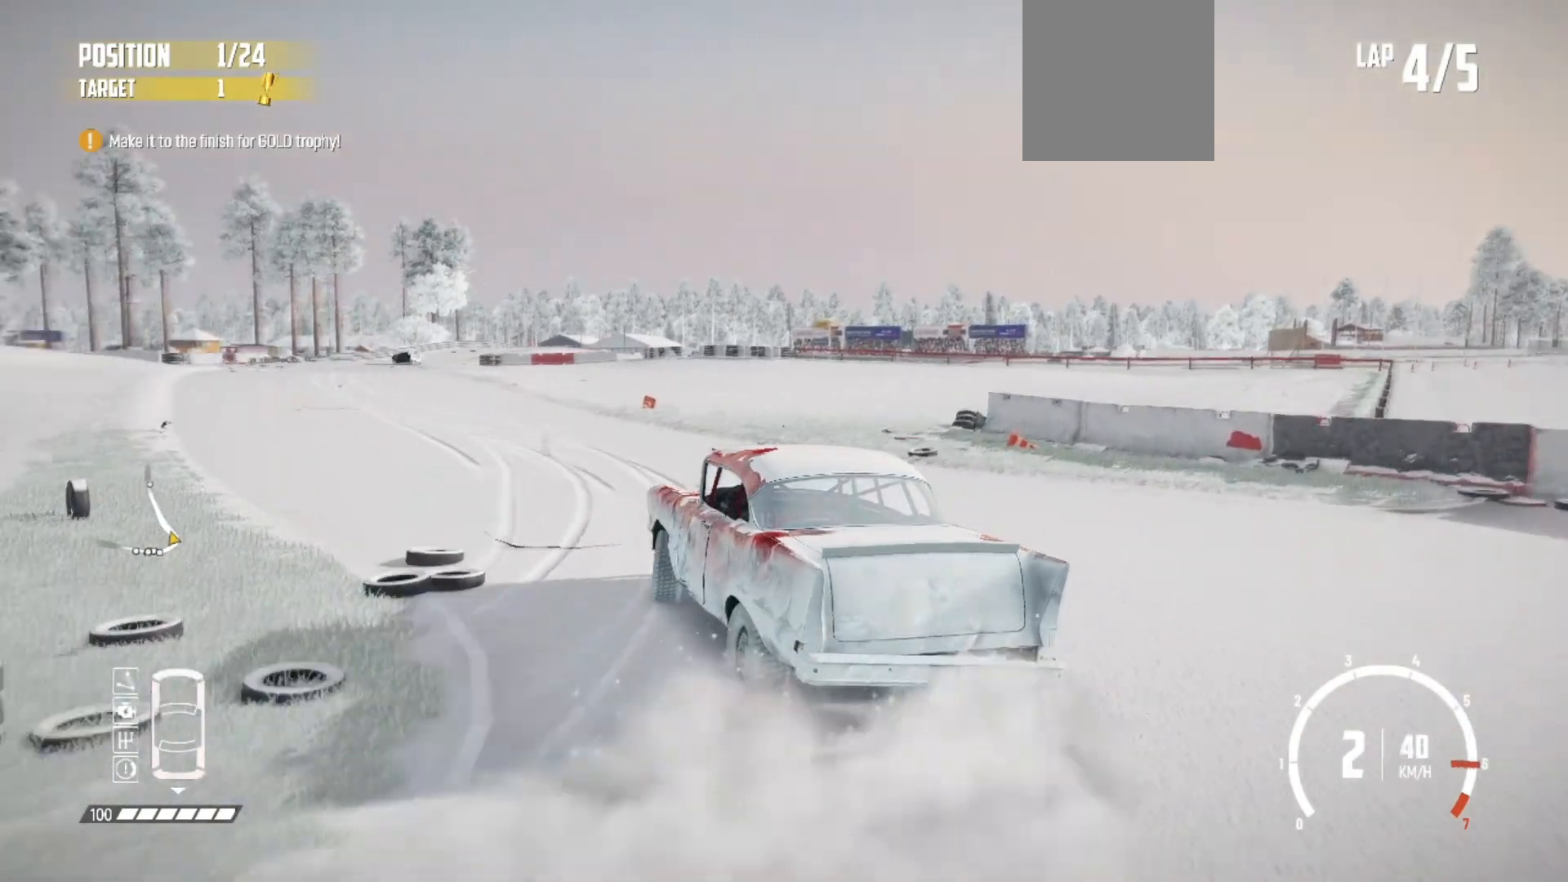
{"buttons": ["R1", "R2"], "left_stick": "right", "events": [[17, "R2", "up"], [67, "R2", "down"], [117, "left_stick", "center"], [333, "left_stick", "right"], [483, "R1", "down"]]}
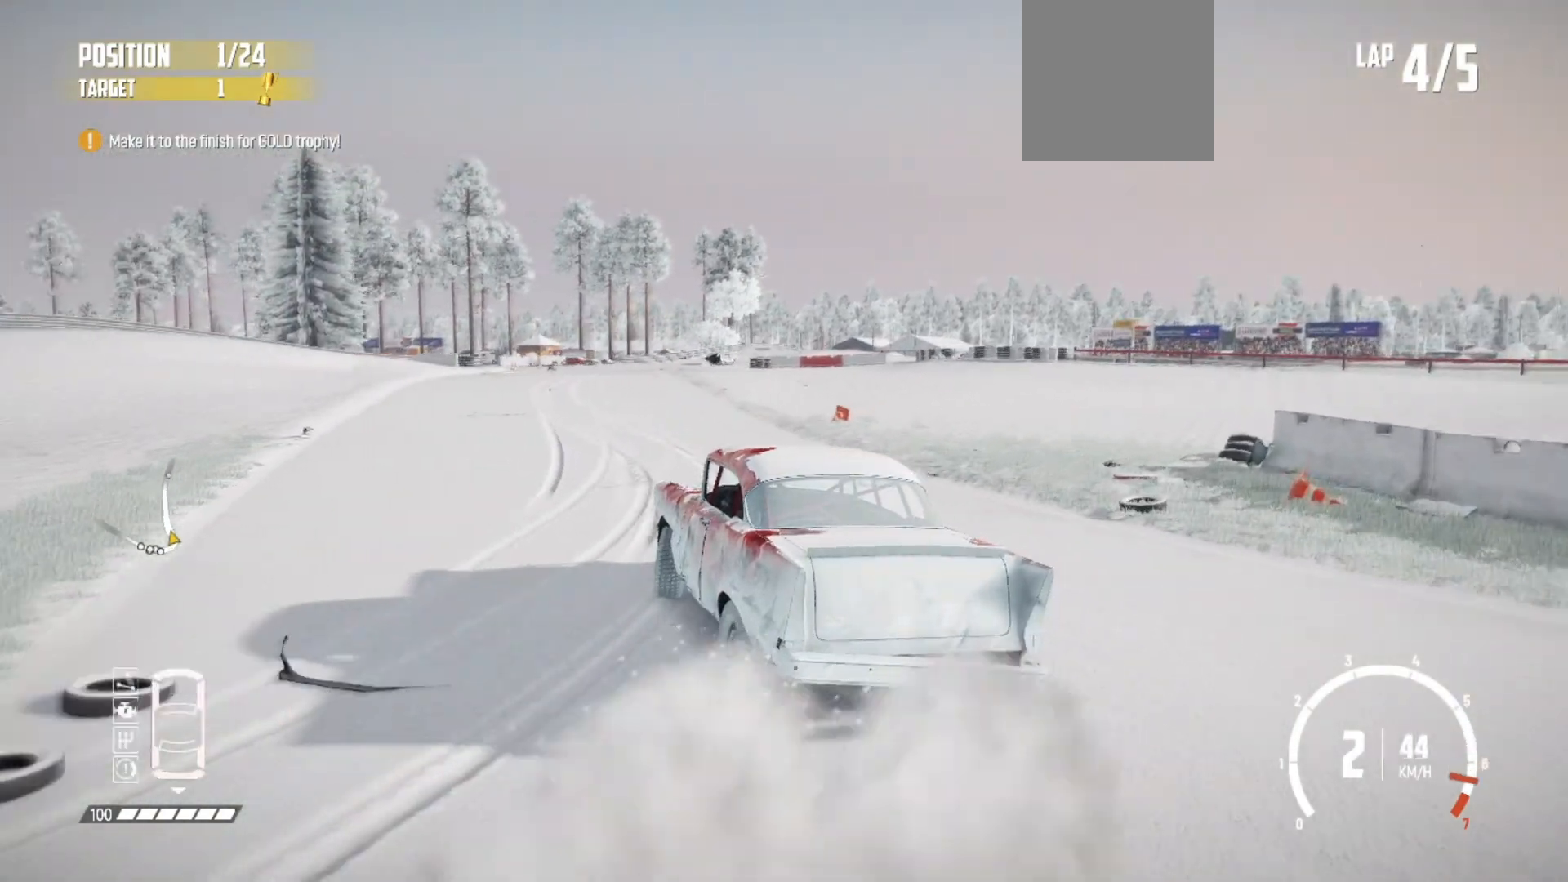
{"buttons": ["R2"], "left_stick": "right", "events": [[117, "R1", "up"], [183, "left_stick", "center"], [483, "left_stick", "right"]]}